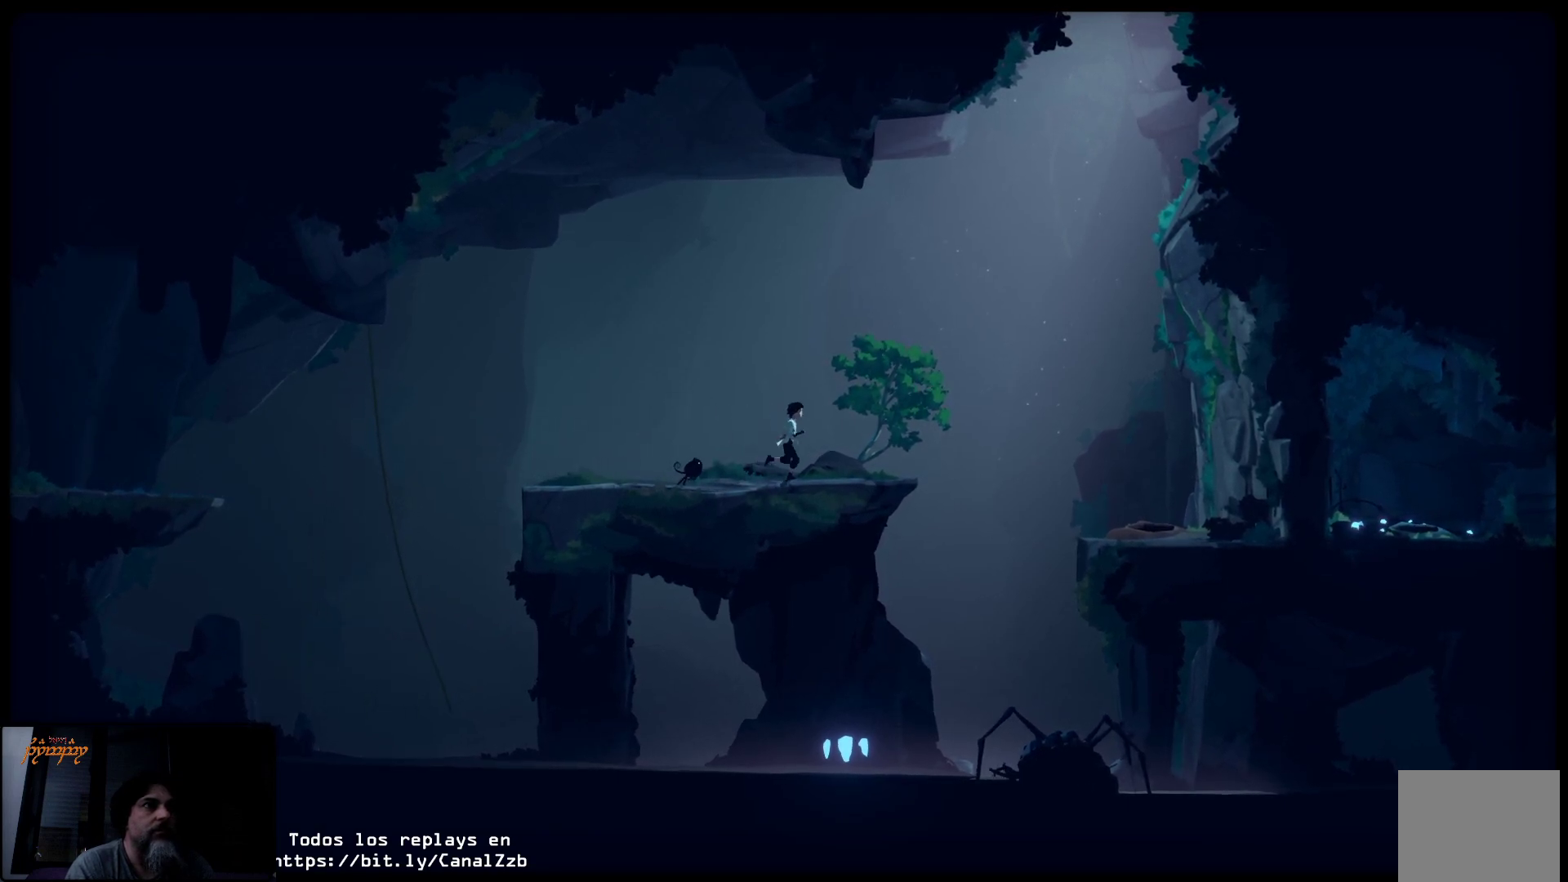
Gameplay with a controller (Xbox layout); each line is a JSON object with the inputs held at the frame after it. "events" lists button and stick changes between this image and that frame as [ms after this image, input, new state], when the widget could be followed in between.
{"buttons": [], "left_stick": "right", "right_stick": "center", "events": []}
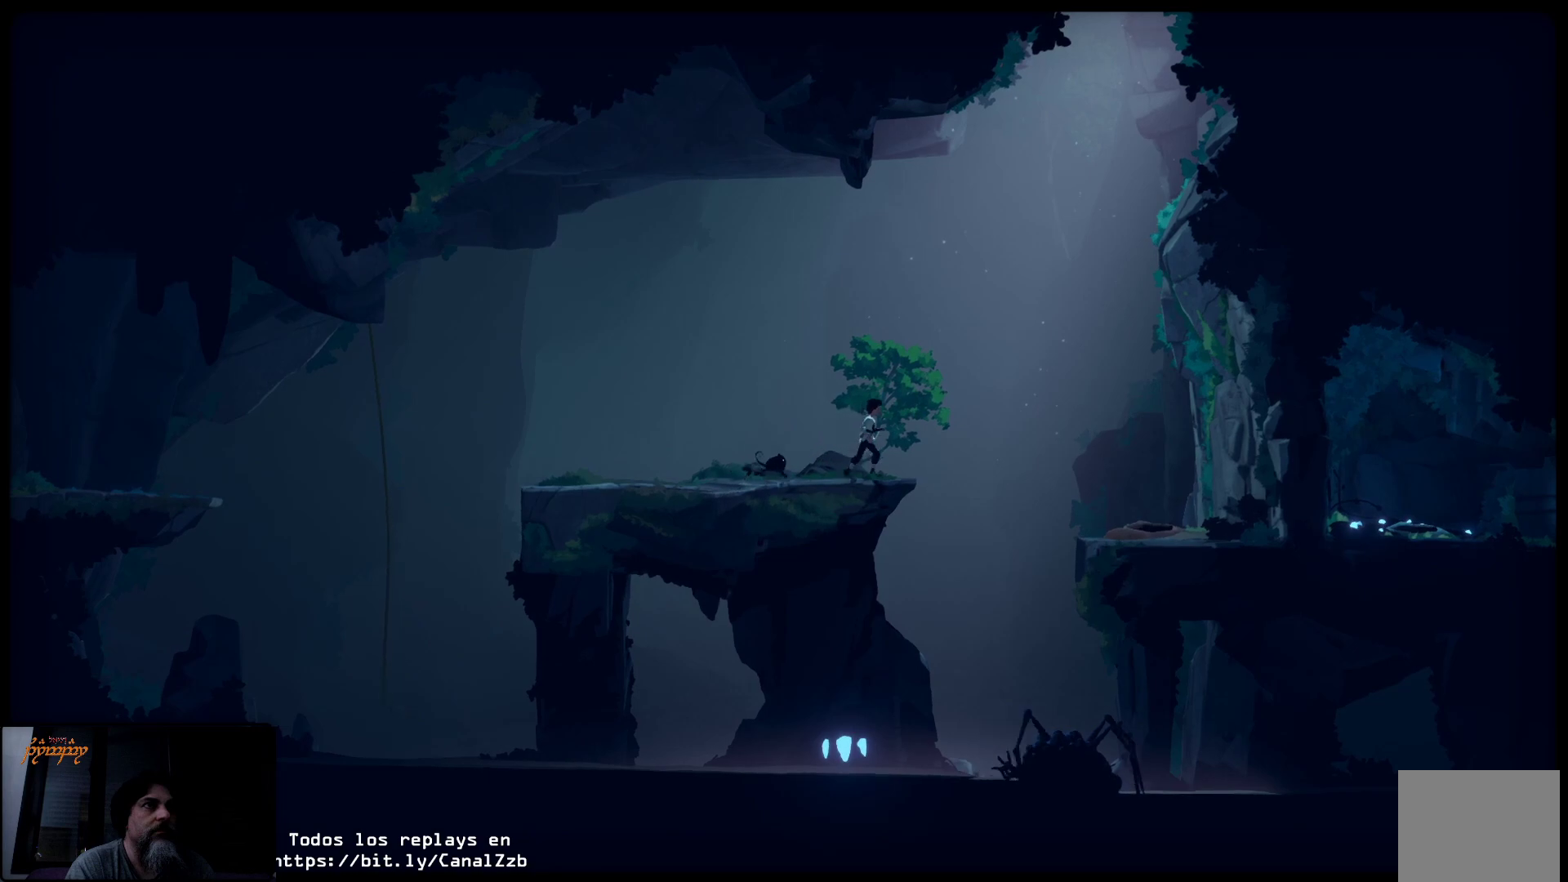
{"buttons": ["A"], "left_stick": "right", "right_stick": "center", "events": [[17, "A", "down"]]}
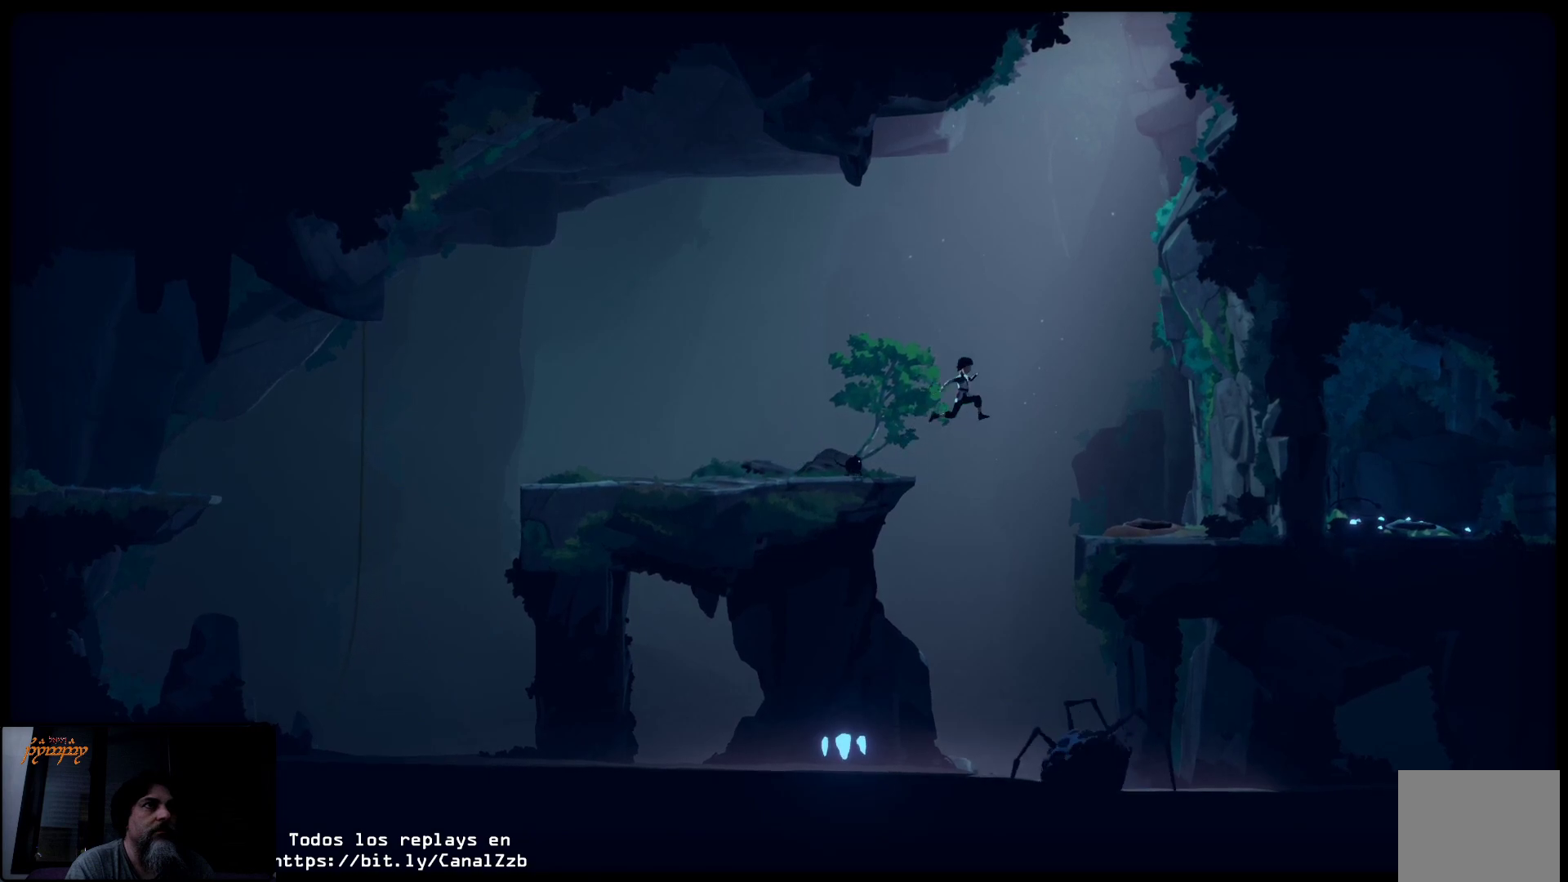
{"buttons": ["A"], "left_stick": "right", "right_stick": "center", "events": []}
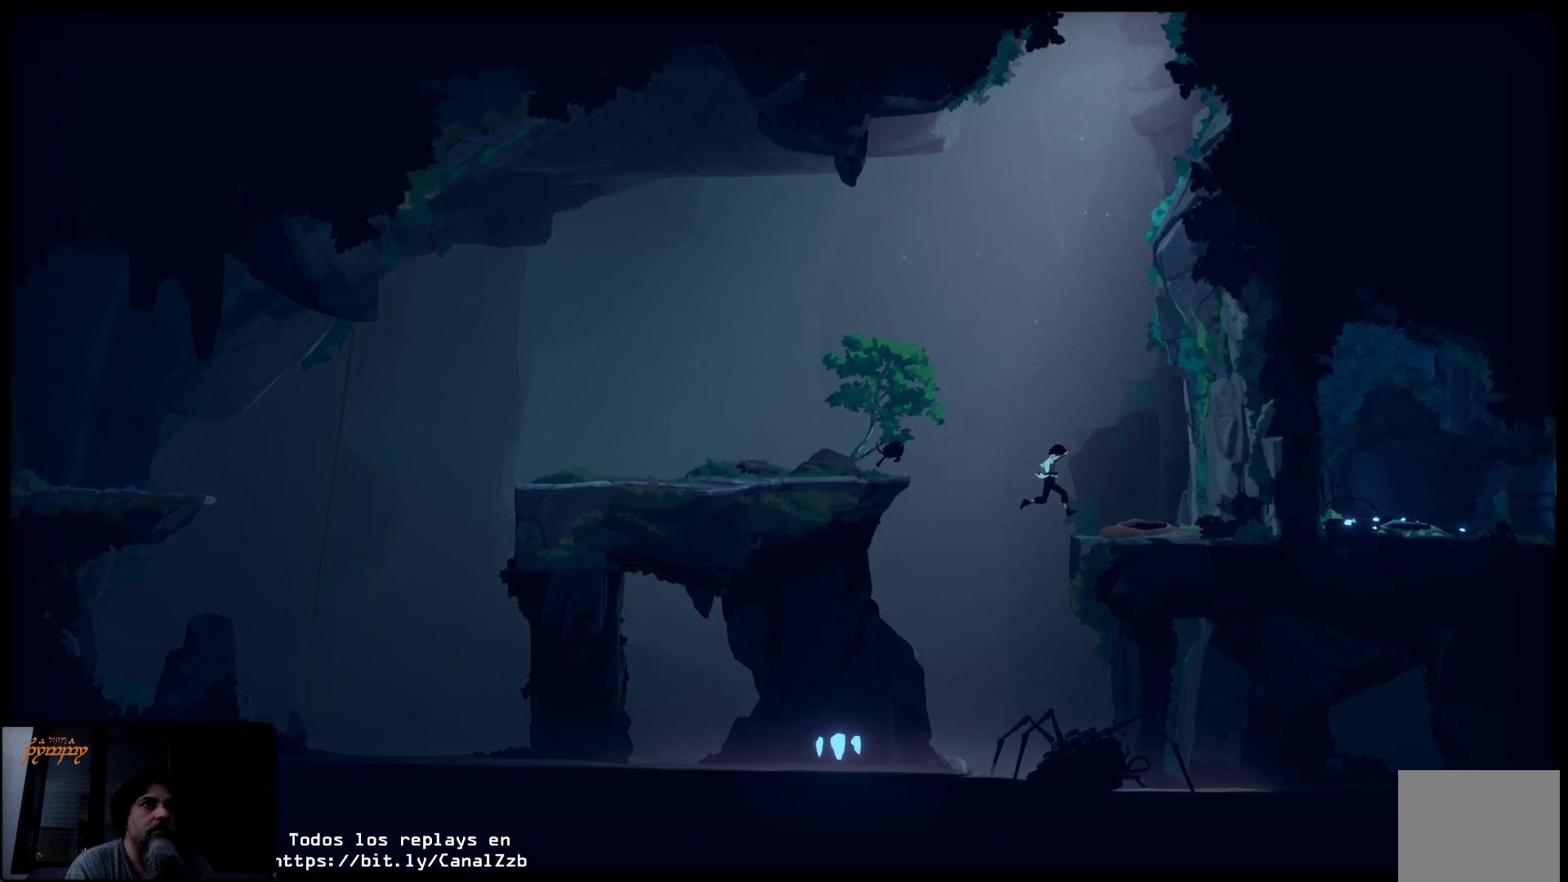
{"buttons": ["A"], "left_stick": "up-right", "right_stick": "center", "events": [[383, "left_stick", "up-right"]]}
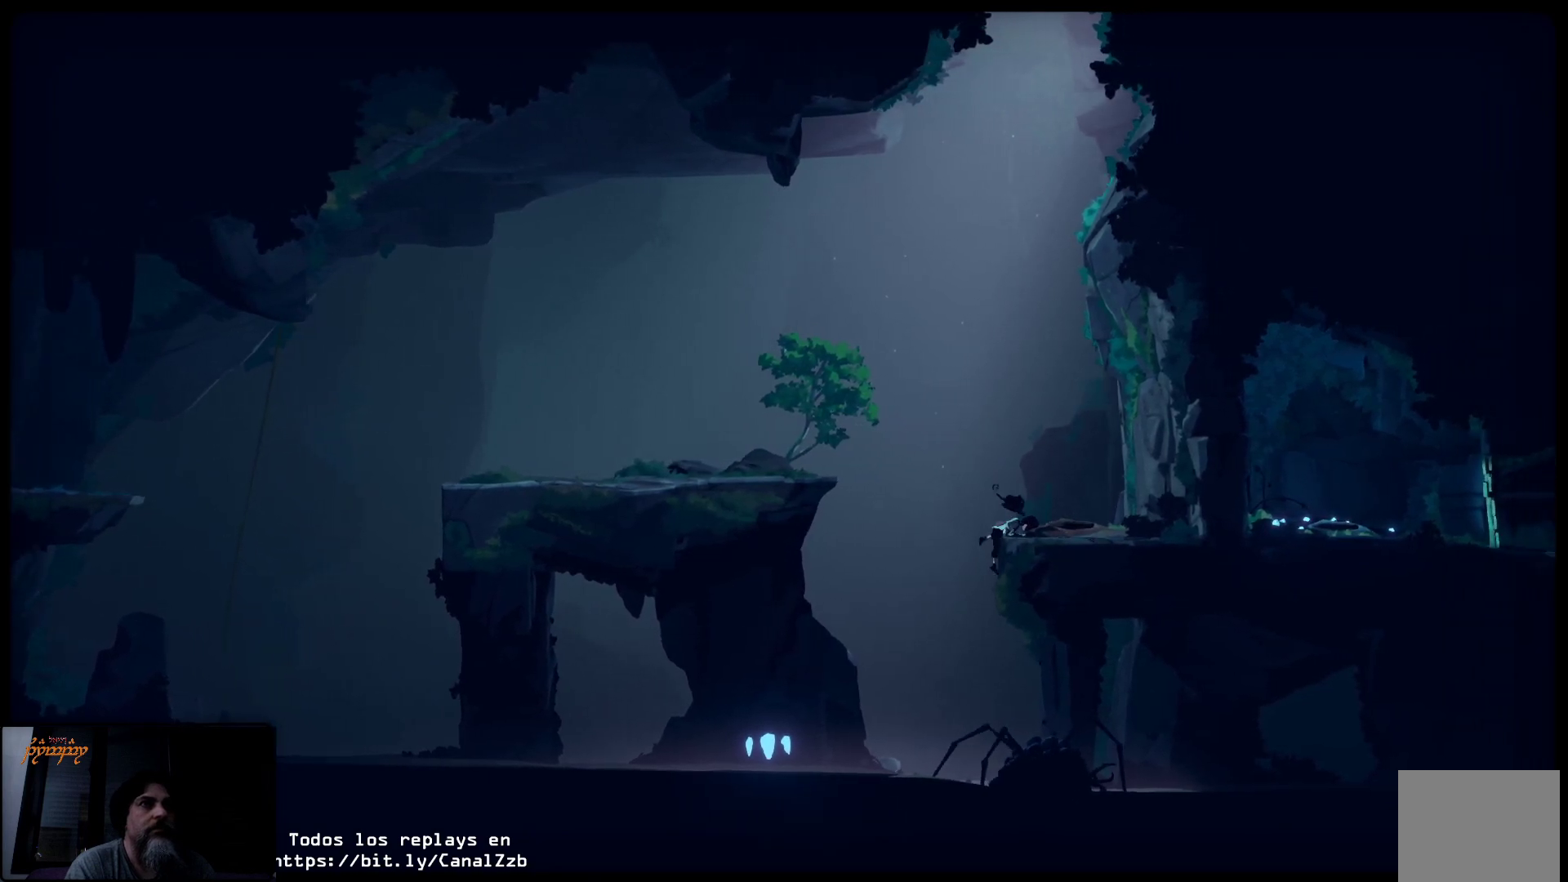
{"buttons": [], "left_stick": "up-right", "right_stick": "center", "events": [[233, "A", "up"]]}
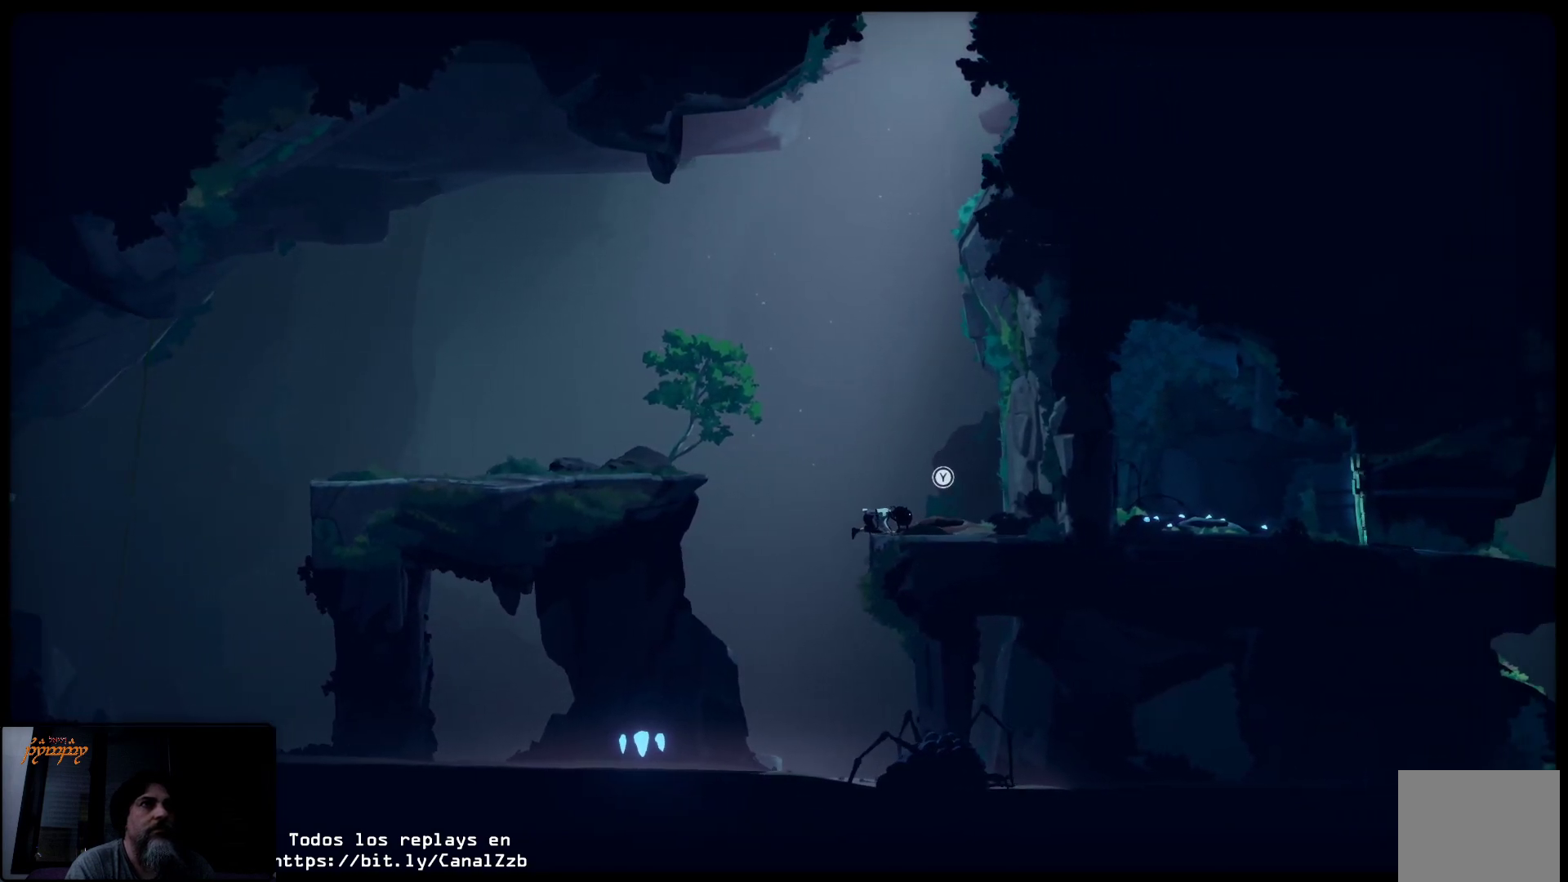
{"buttons": [], "left_stick": "up-right", "right_stick": "center", "events": []}
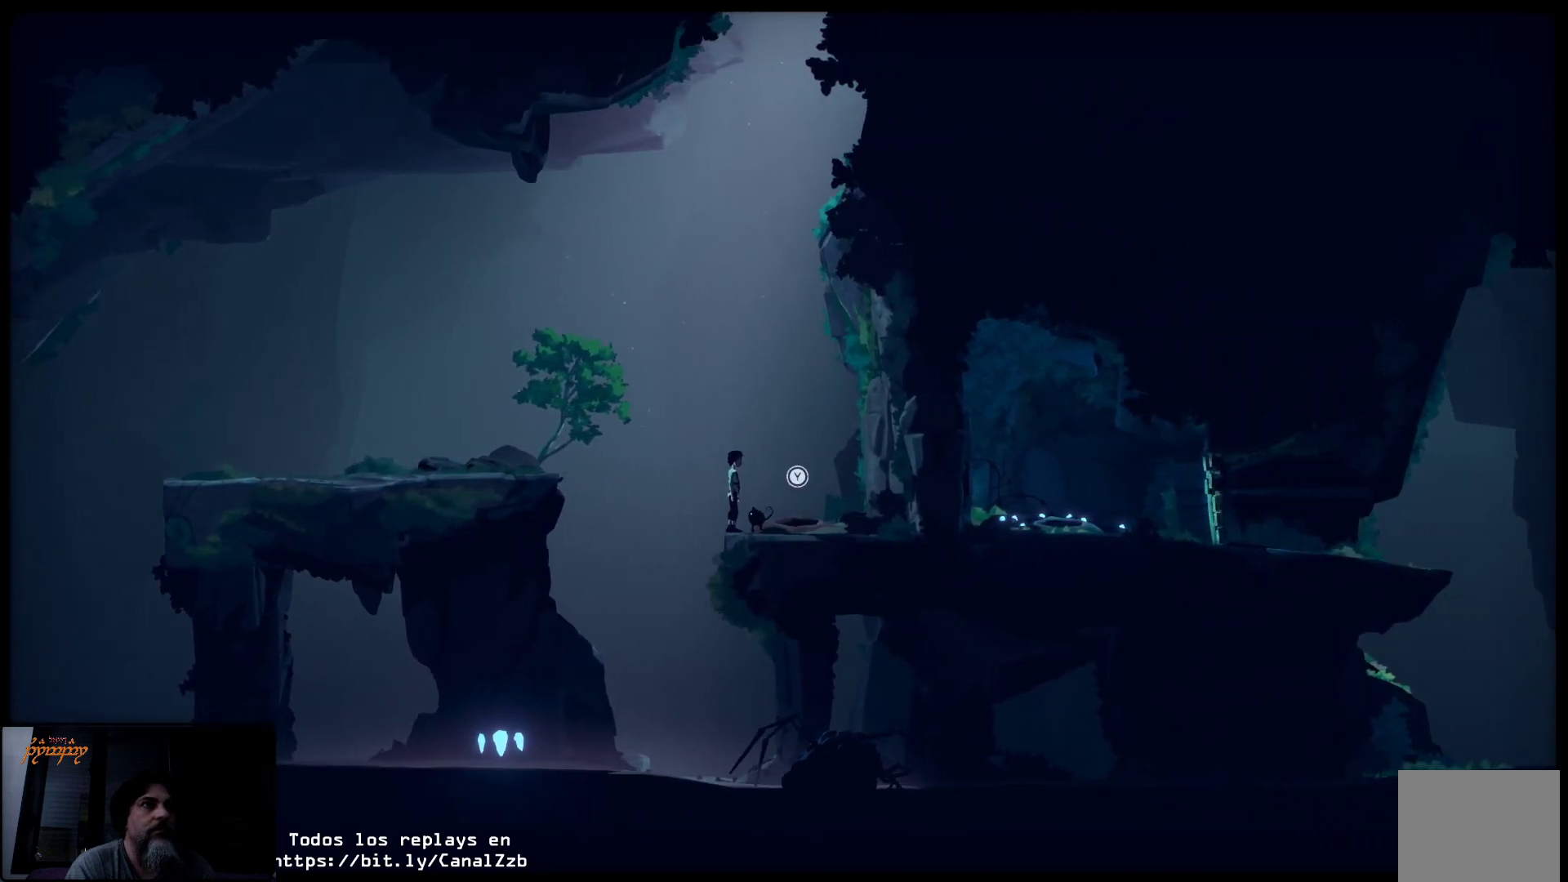
{"buttons": [], "left_stick": "right", "right_stick": "center", "events": [[300, "left_stick", "right"]]}
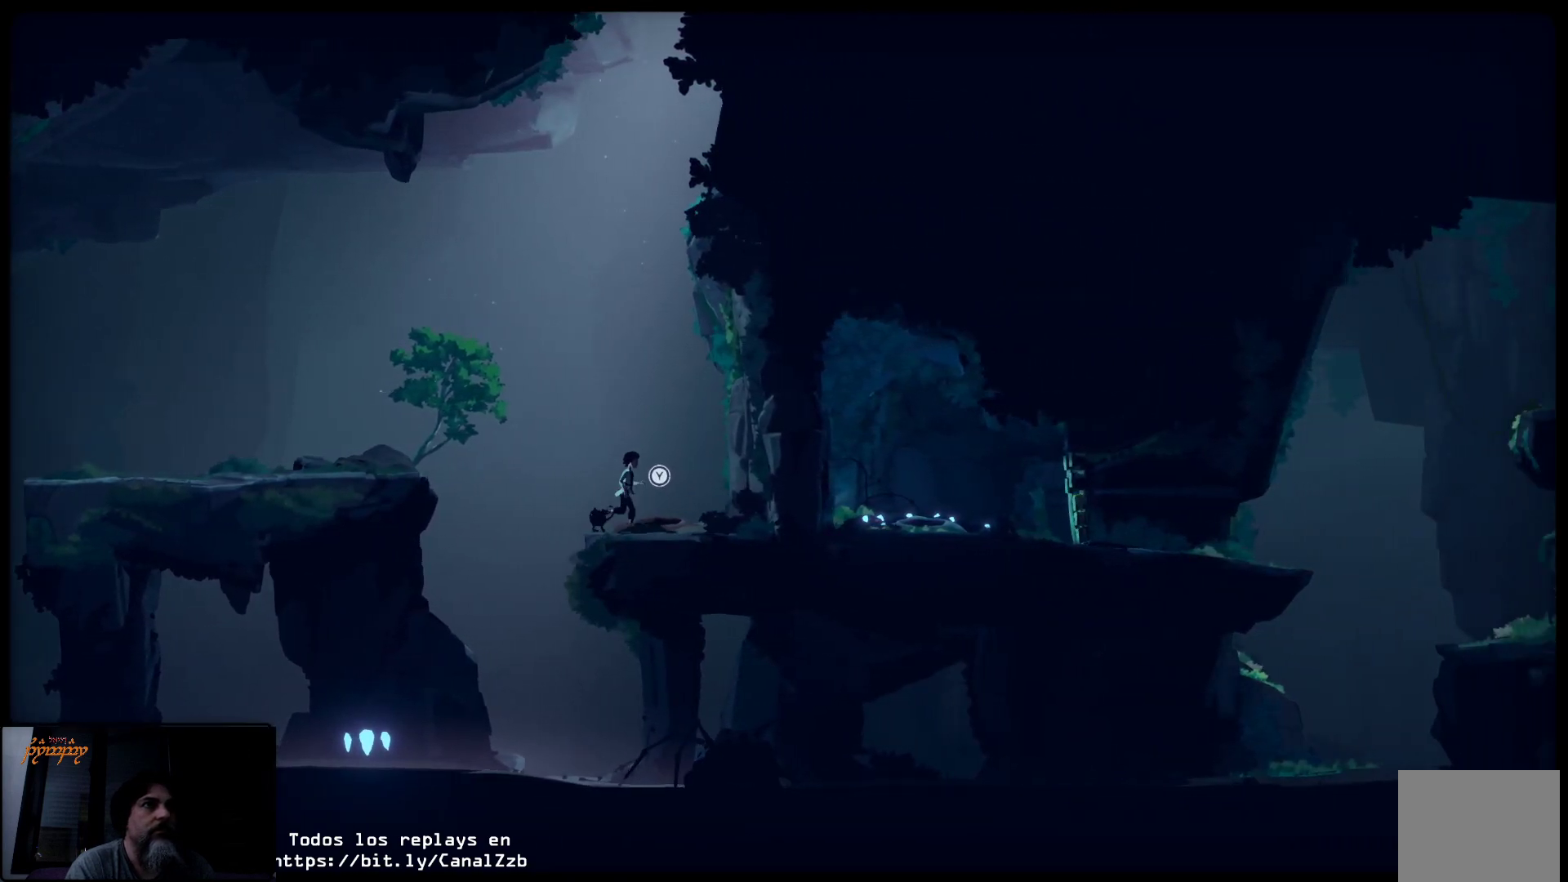
{"buttons": [], "left_stick": "center", "right_stick": "center", "events": [[433, "left_stick", "center"]]}
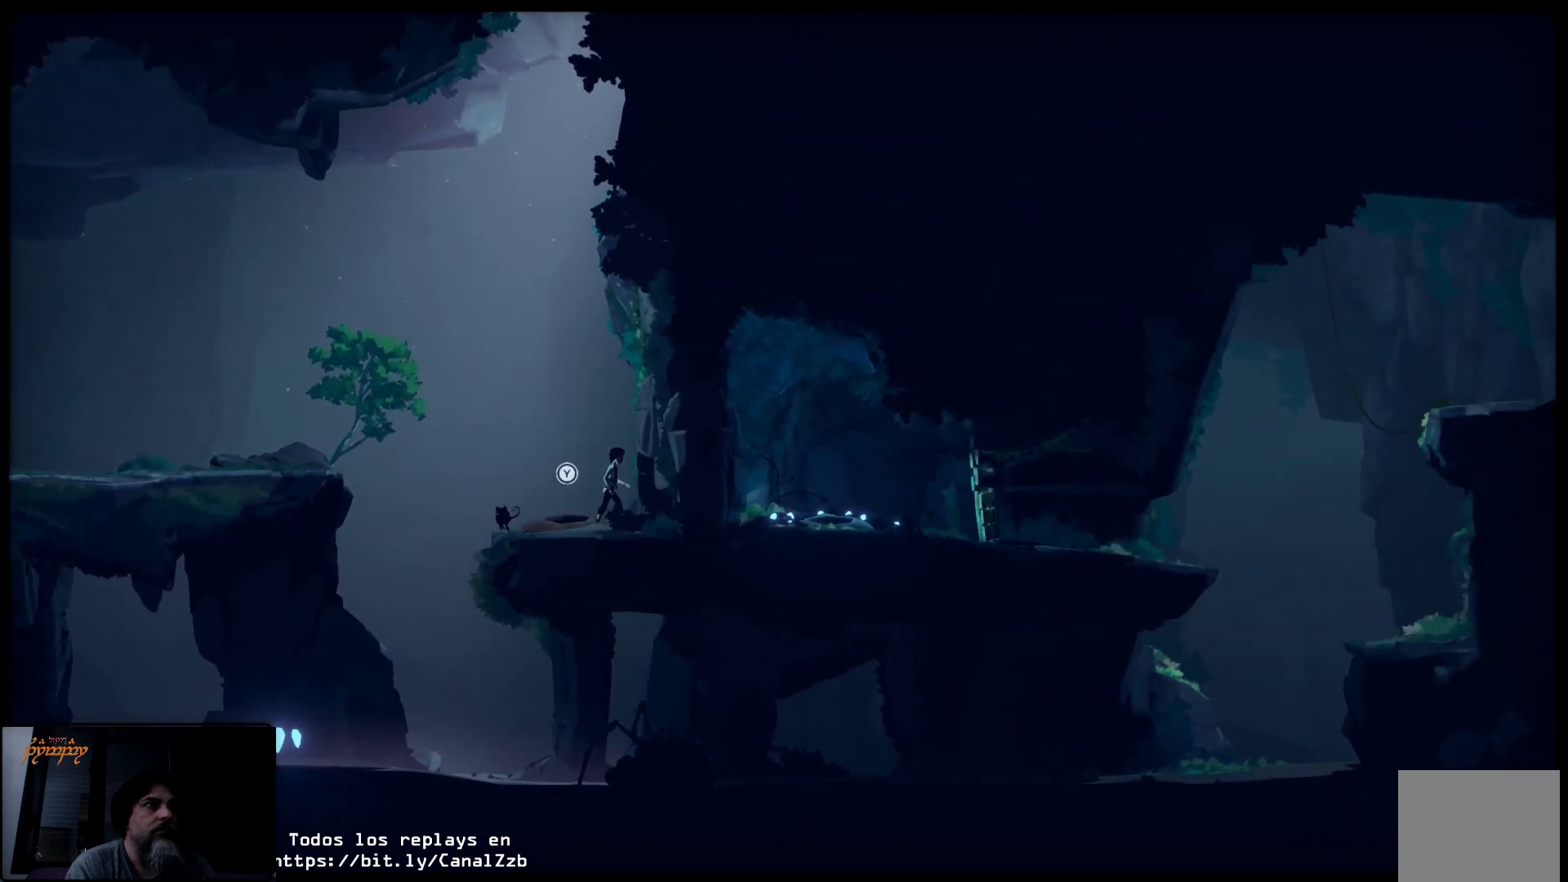
{"buttons": [], "left_stick": "center", "right_stick": "center", "events": []}
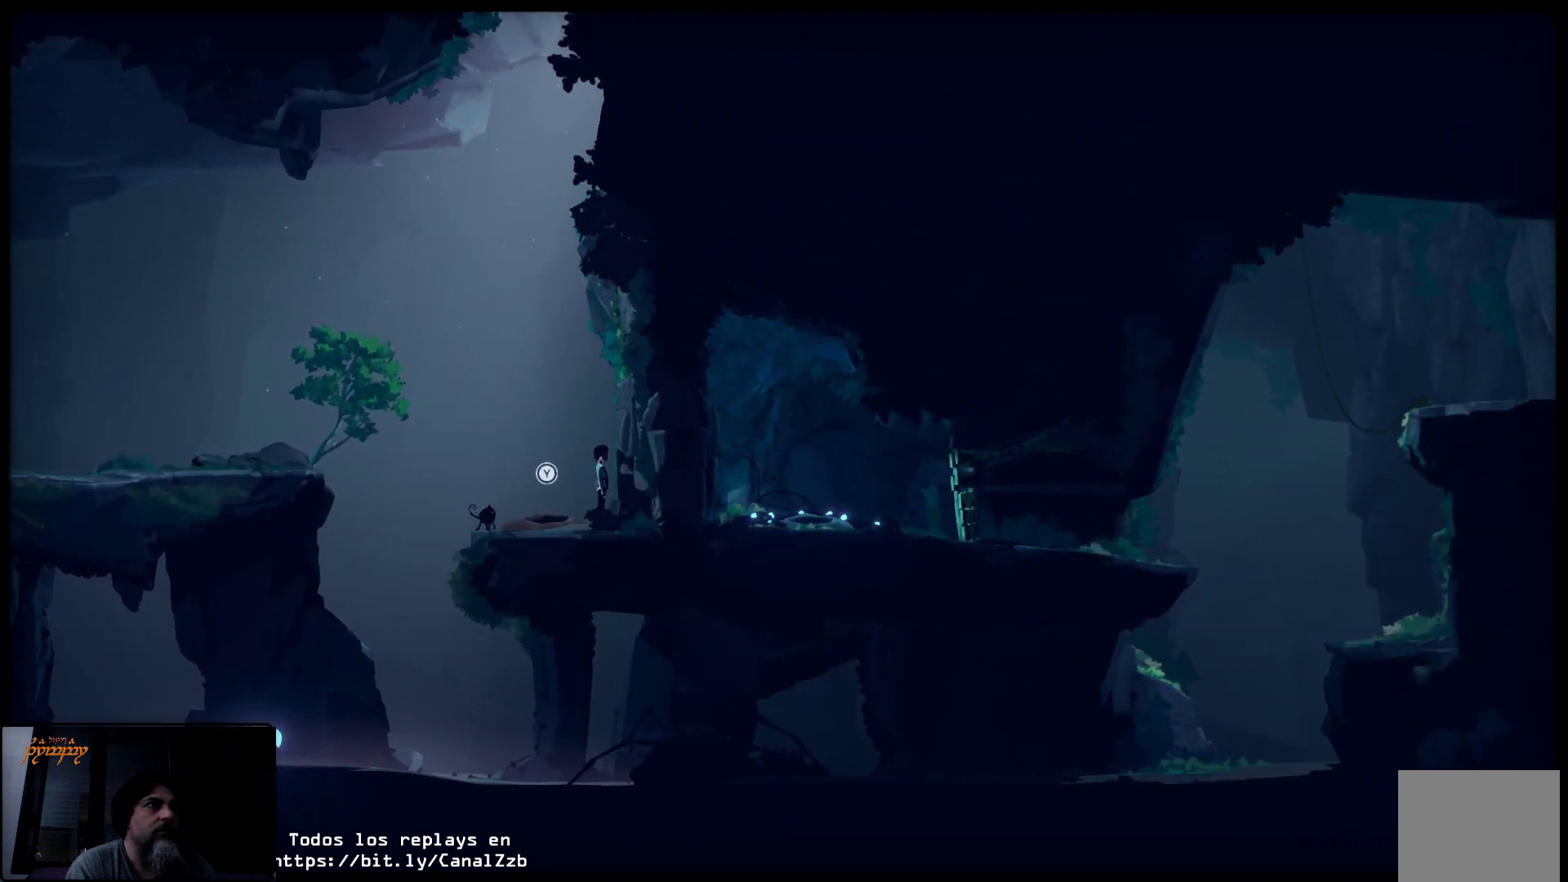
{"buttons": [], "left_stick": "center", "right_stick": "center", "events": [[50, "Y", "down"], [383, "Y", "up"]]}
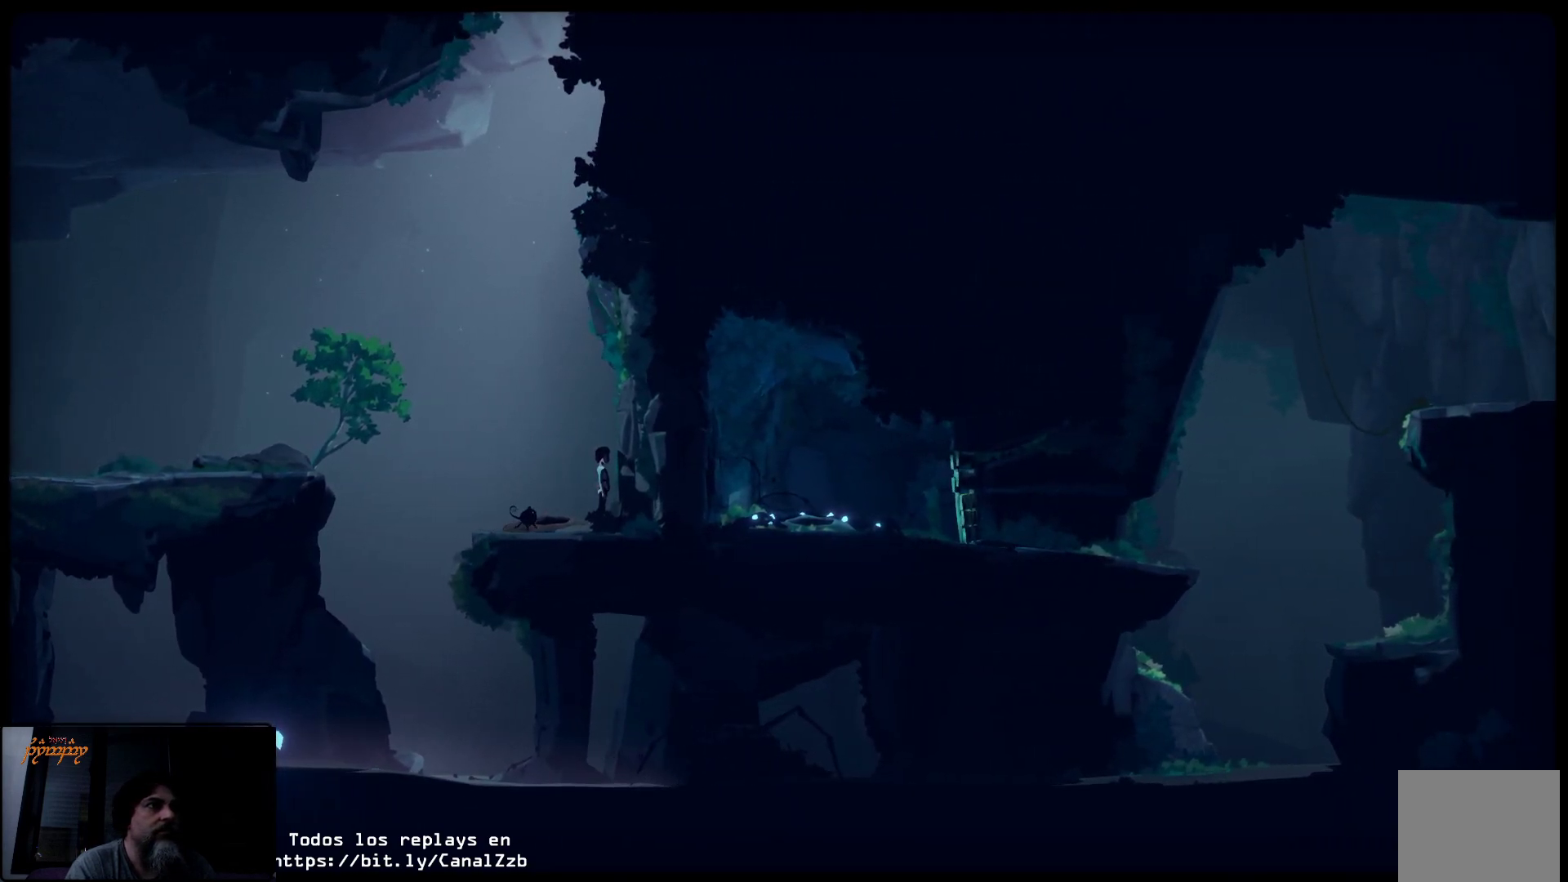
{"buttons": [], "left_stick": "center", "right_stick": "center", "events": []}
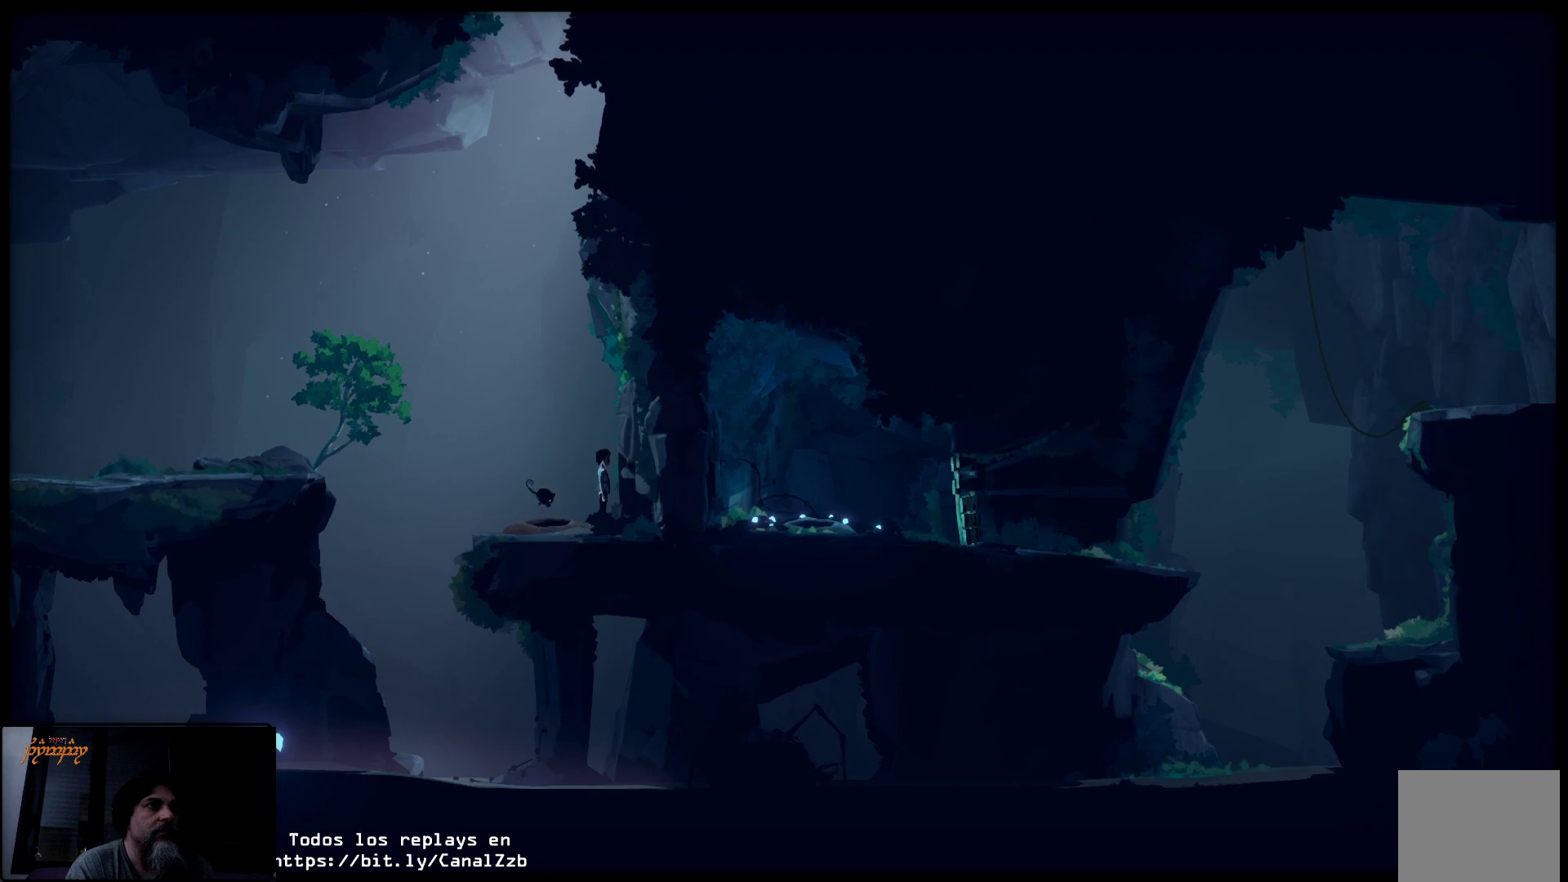
{"buttons": [], "left_stick": "center", "right_stick": "center", "events": []}
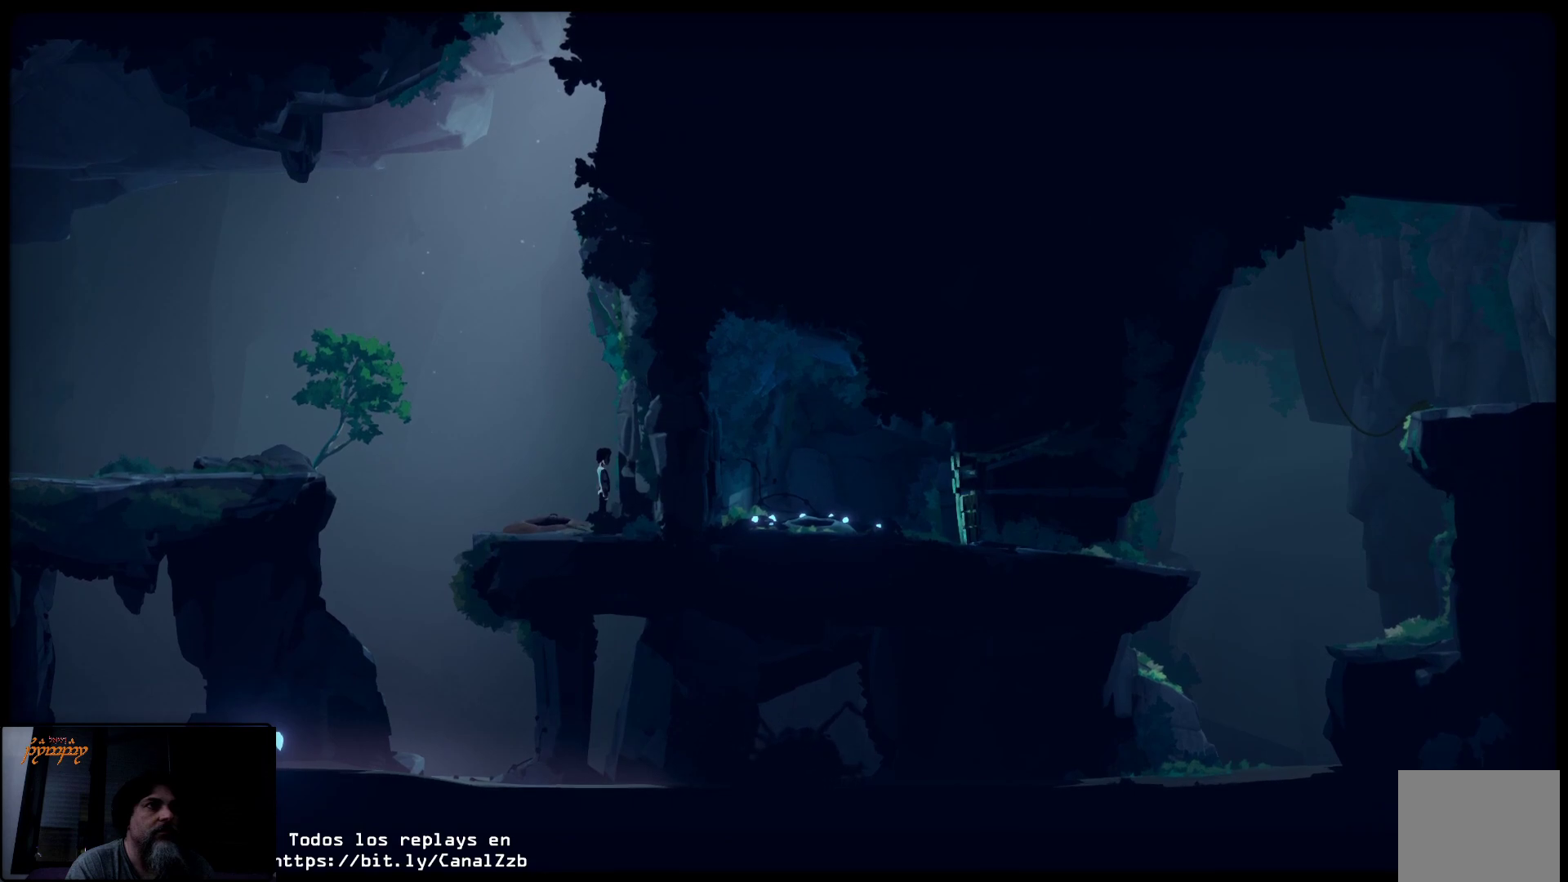
{"buttons": [], "left_stick": "center", "right_stick": "center", "events": []}
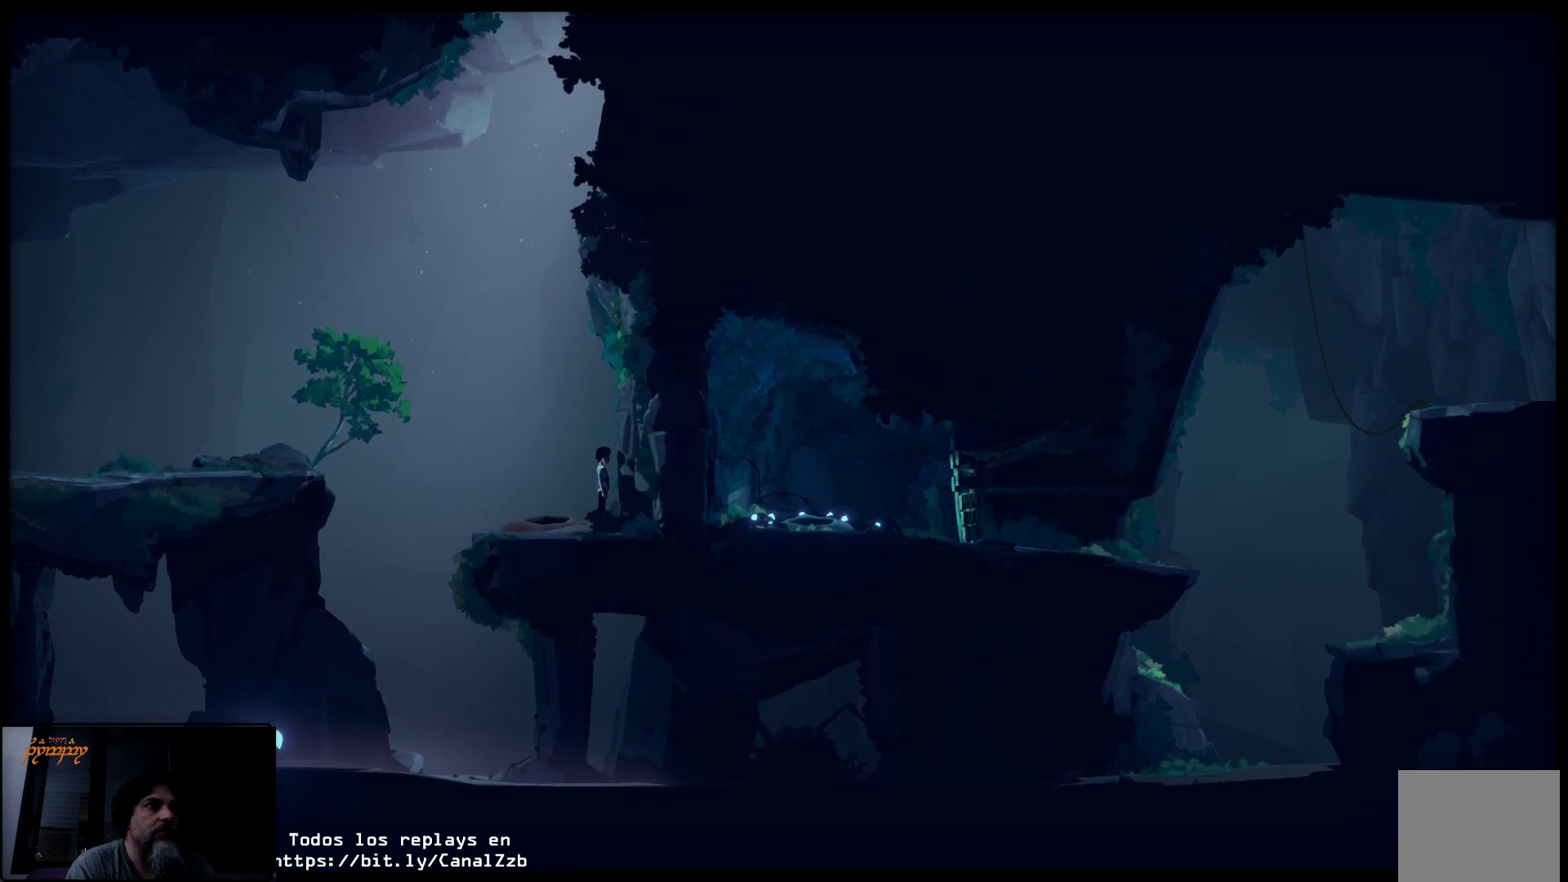
{"buttons": [], "left_stick": "center", "right_stick": "center", "events": []}
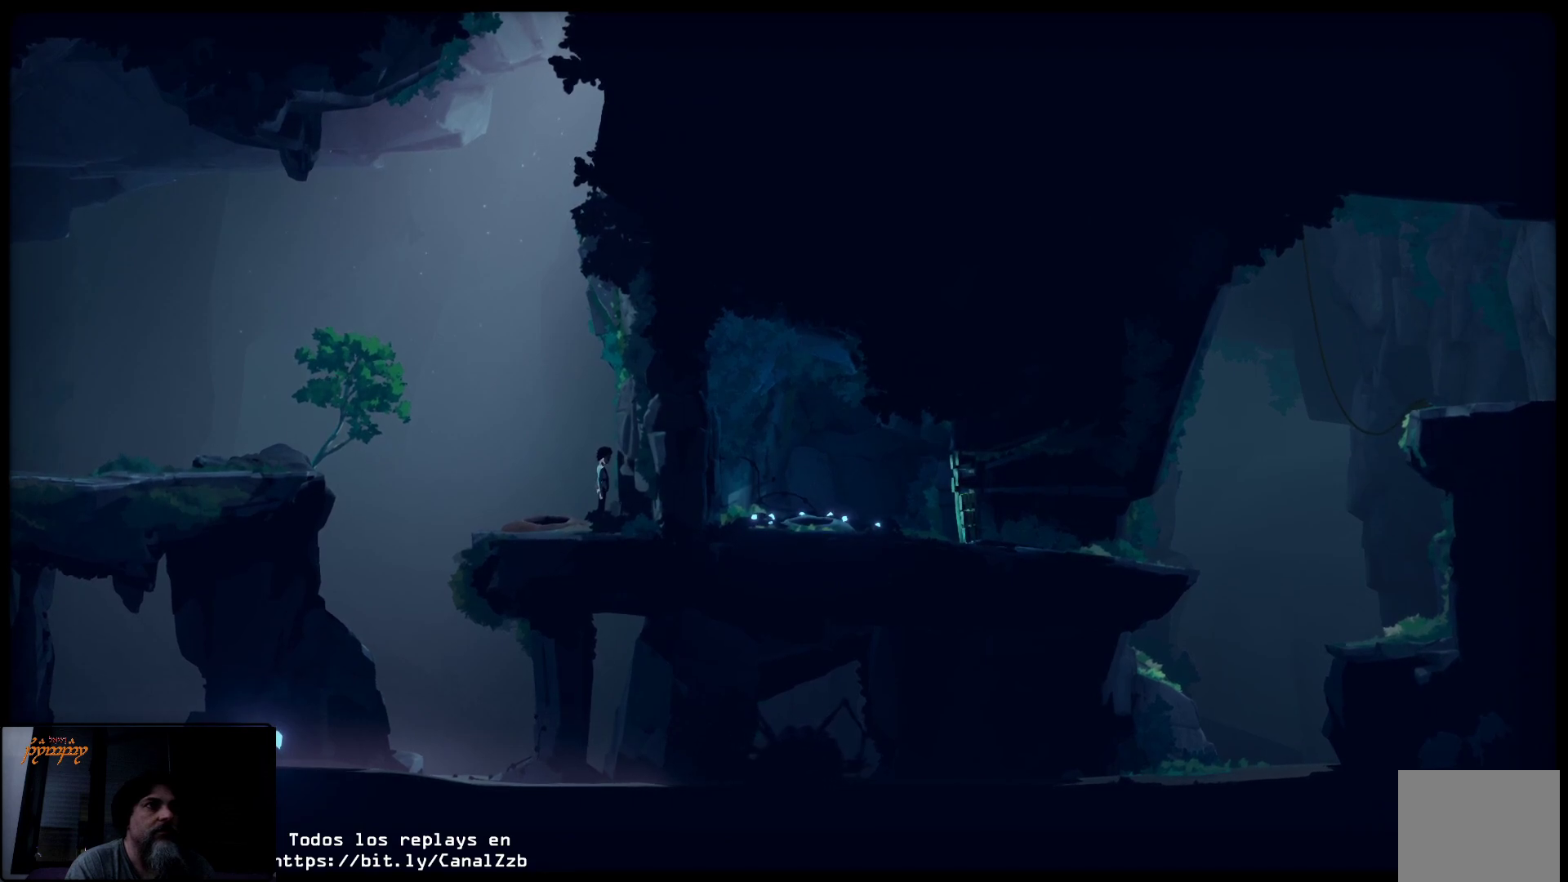
{"buttons": [], "left_stick": "center", "right_stick": "center", "events": []}
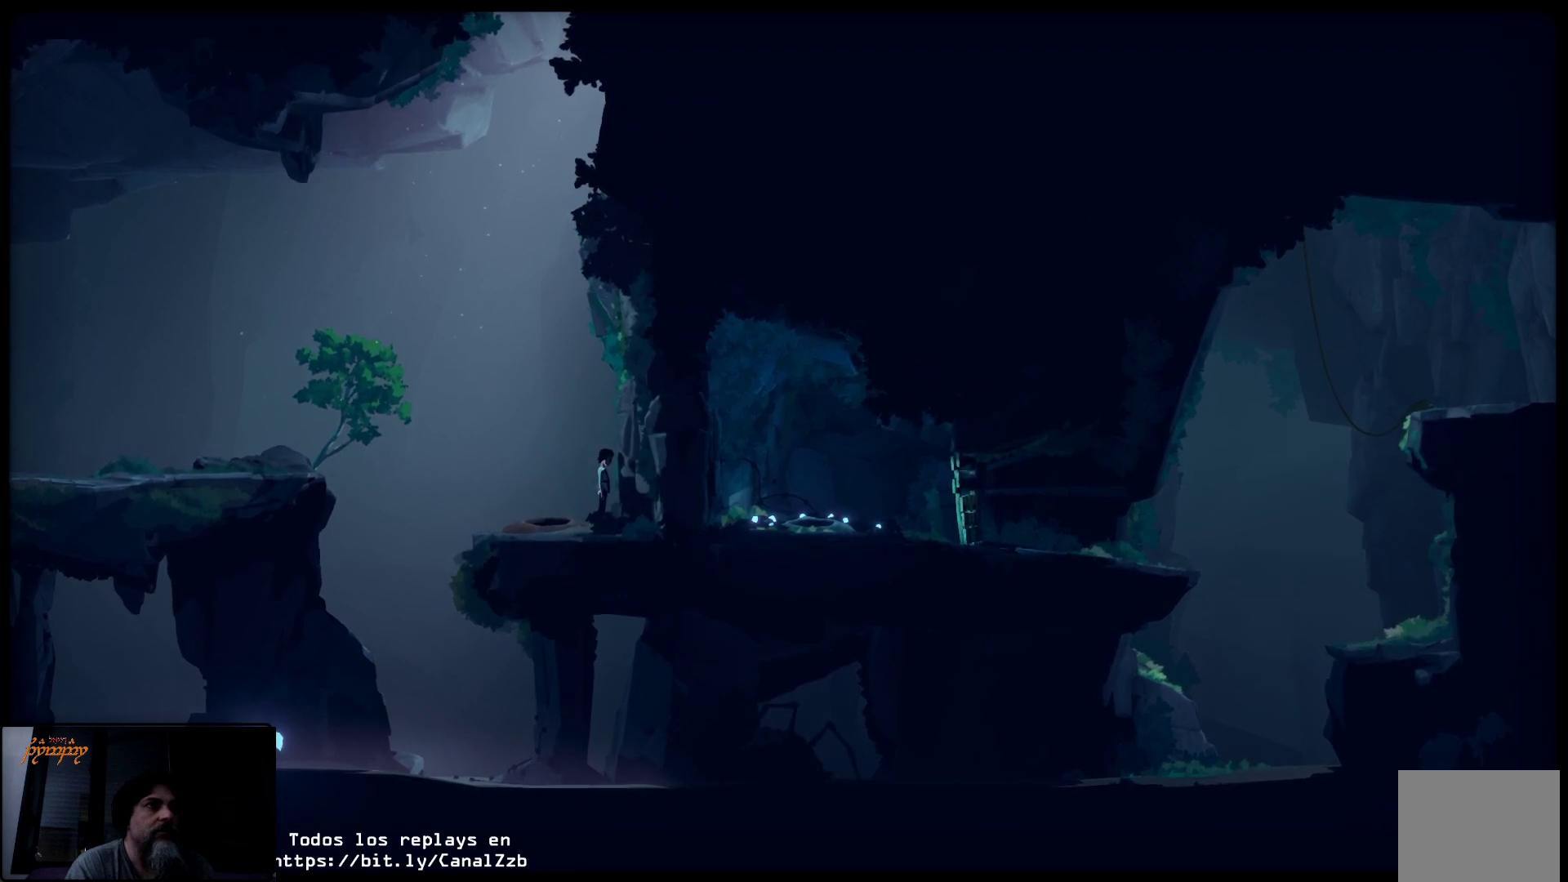
{"buttons": [], "left_stick": "up-right", "right_stick": "center", "events": [[383, "left_stick", "up-right"]]}
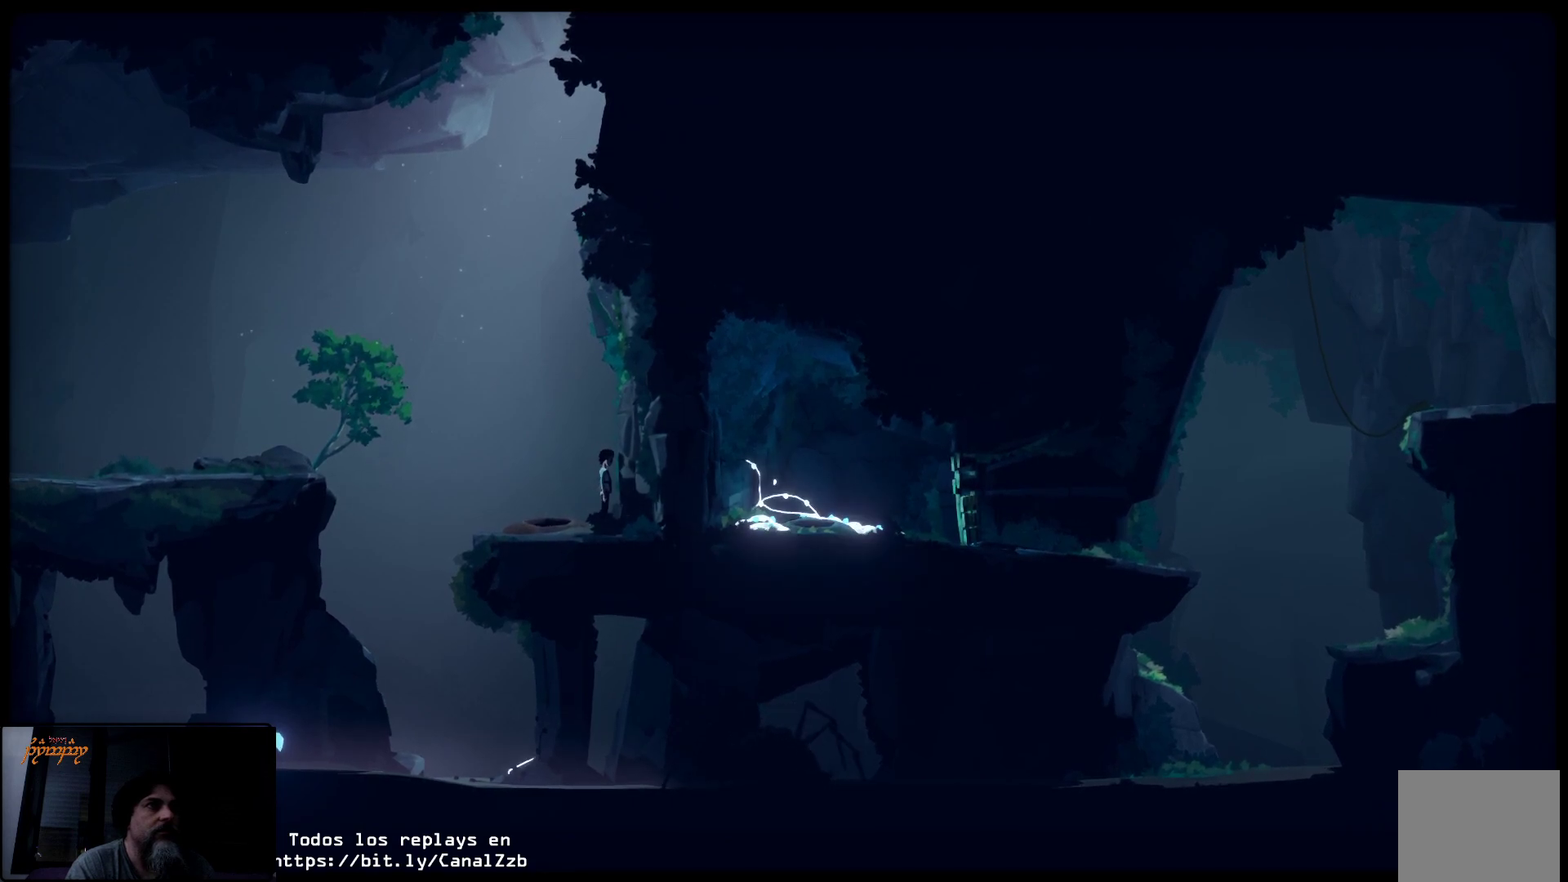
{"buttons": [], "left_stick": "center", "right_stick": "center", "events": [[433, "left_stick", "center"]]}
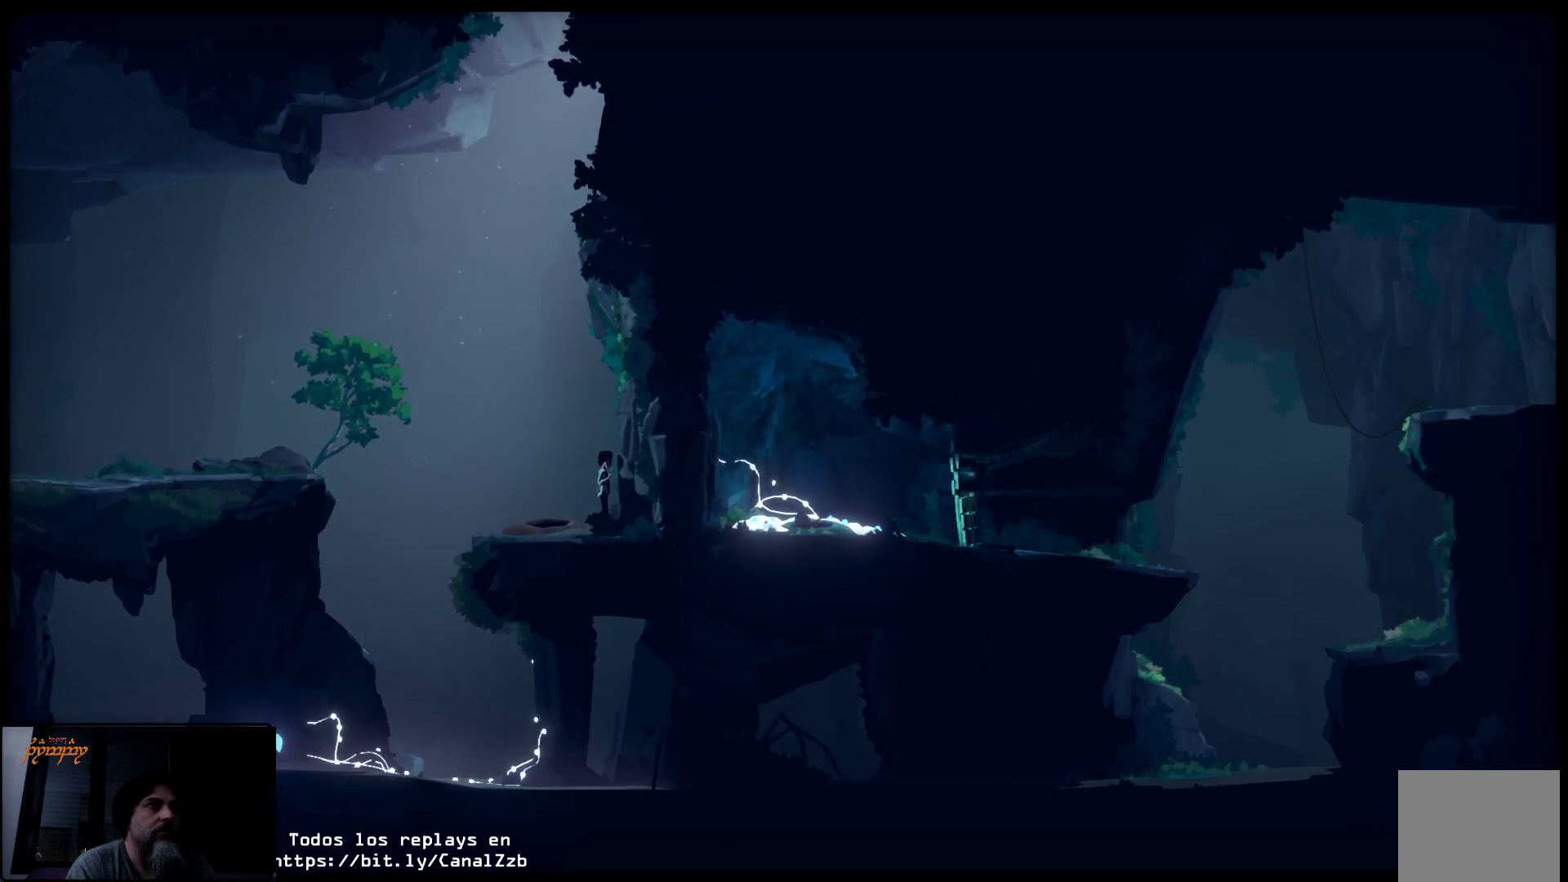
{"buttons": [], "left_stick": "right", "right_stick": "center", "events": [[450, "left_stick", "right"]]}
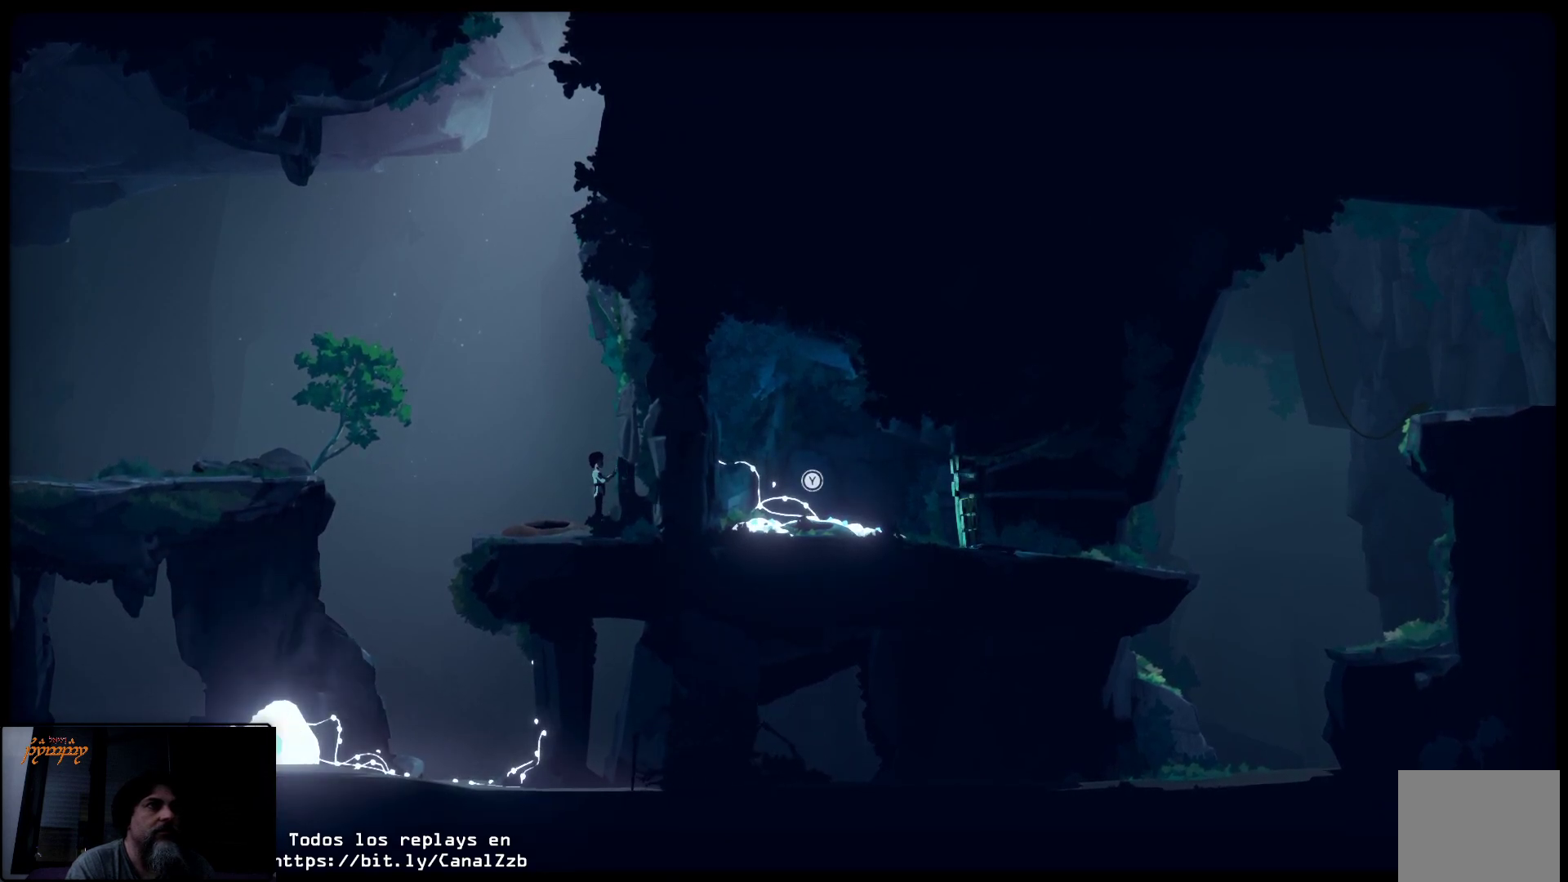
{"buttons": [], "left_stick": "right", "right_stick": "center", "events": []}
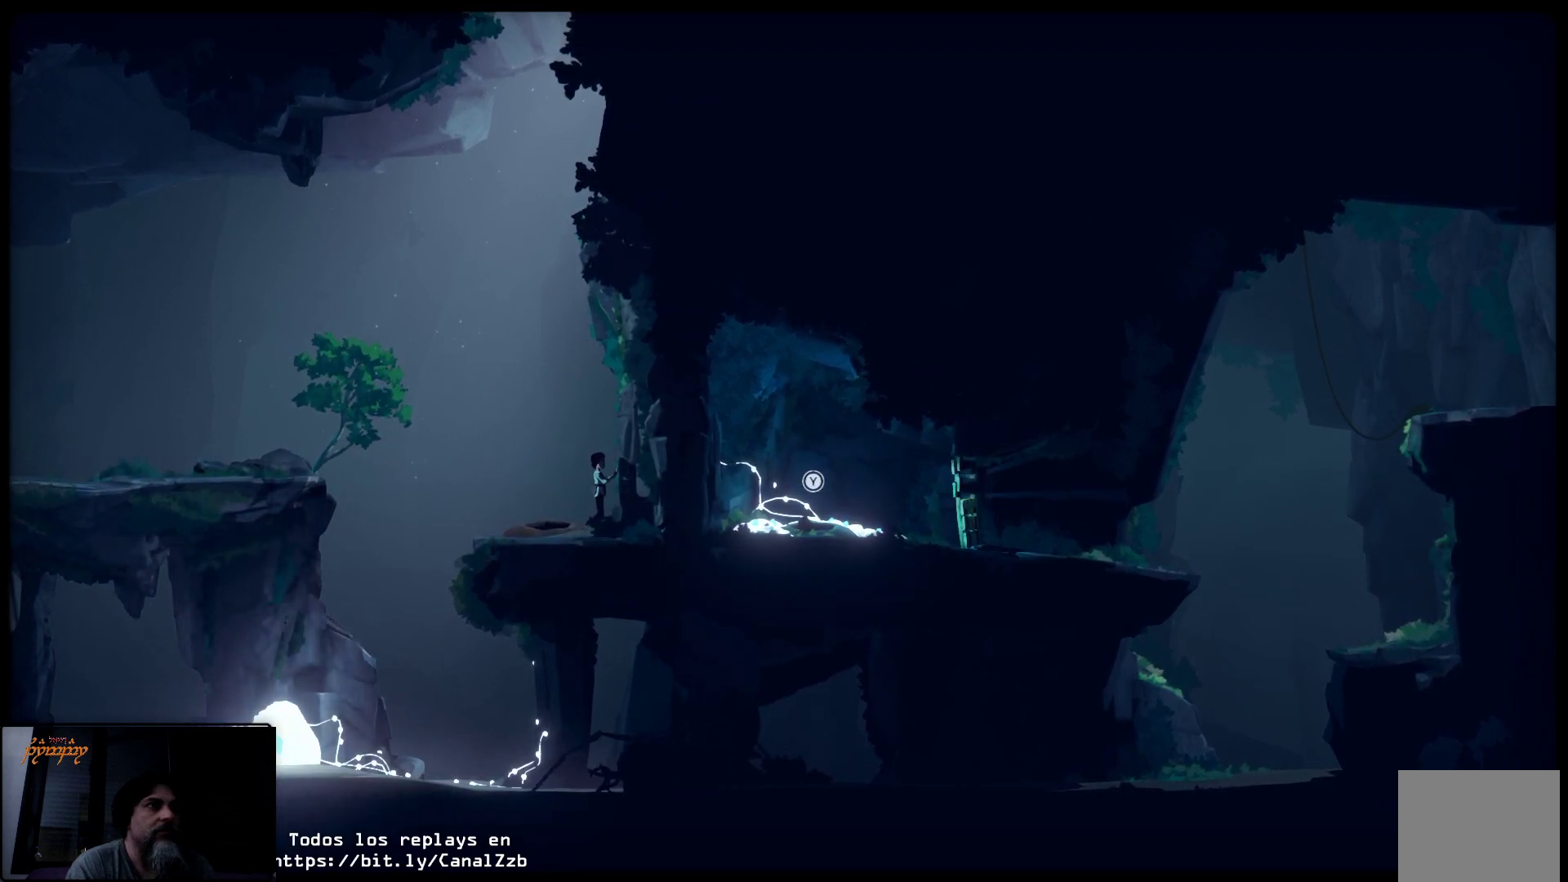
{"buttons": [], "left_stick": "center", "right_stick": "center", "events": [[150, "left_stick", "center"]]}
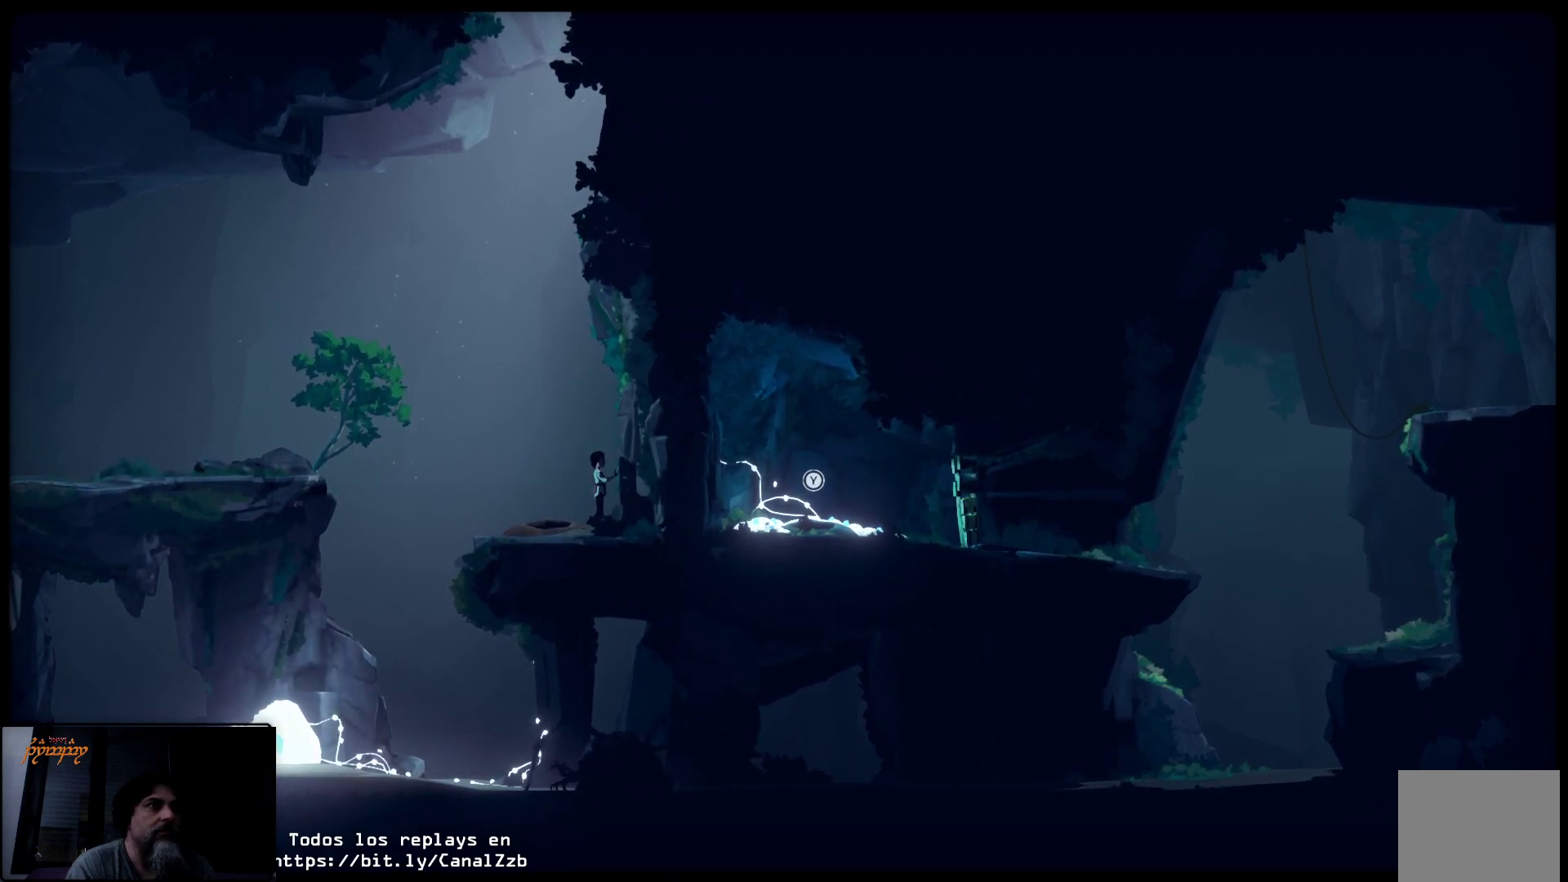
{"buttons": [], "left_stick": "left", "right_stick": "center", "events": [[483, "left_stick", "left"]]}
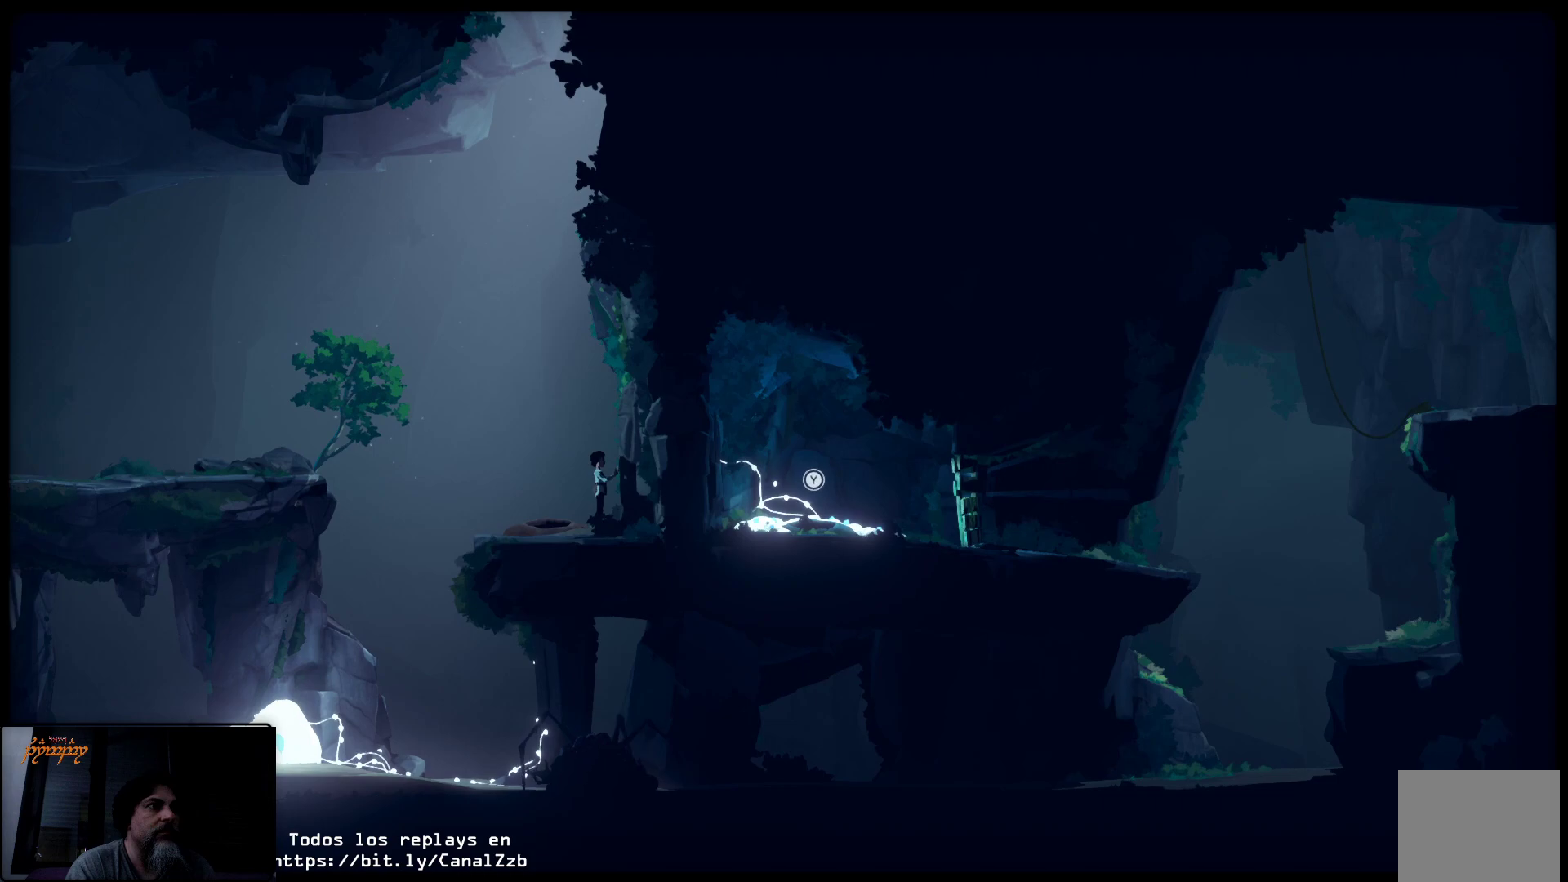
{"buttons": [], "left_stick": "right", "right_stick": "center", "events": [[367, "left_stick", "center"], [500, "left_stick", "right"]]}
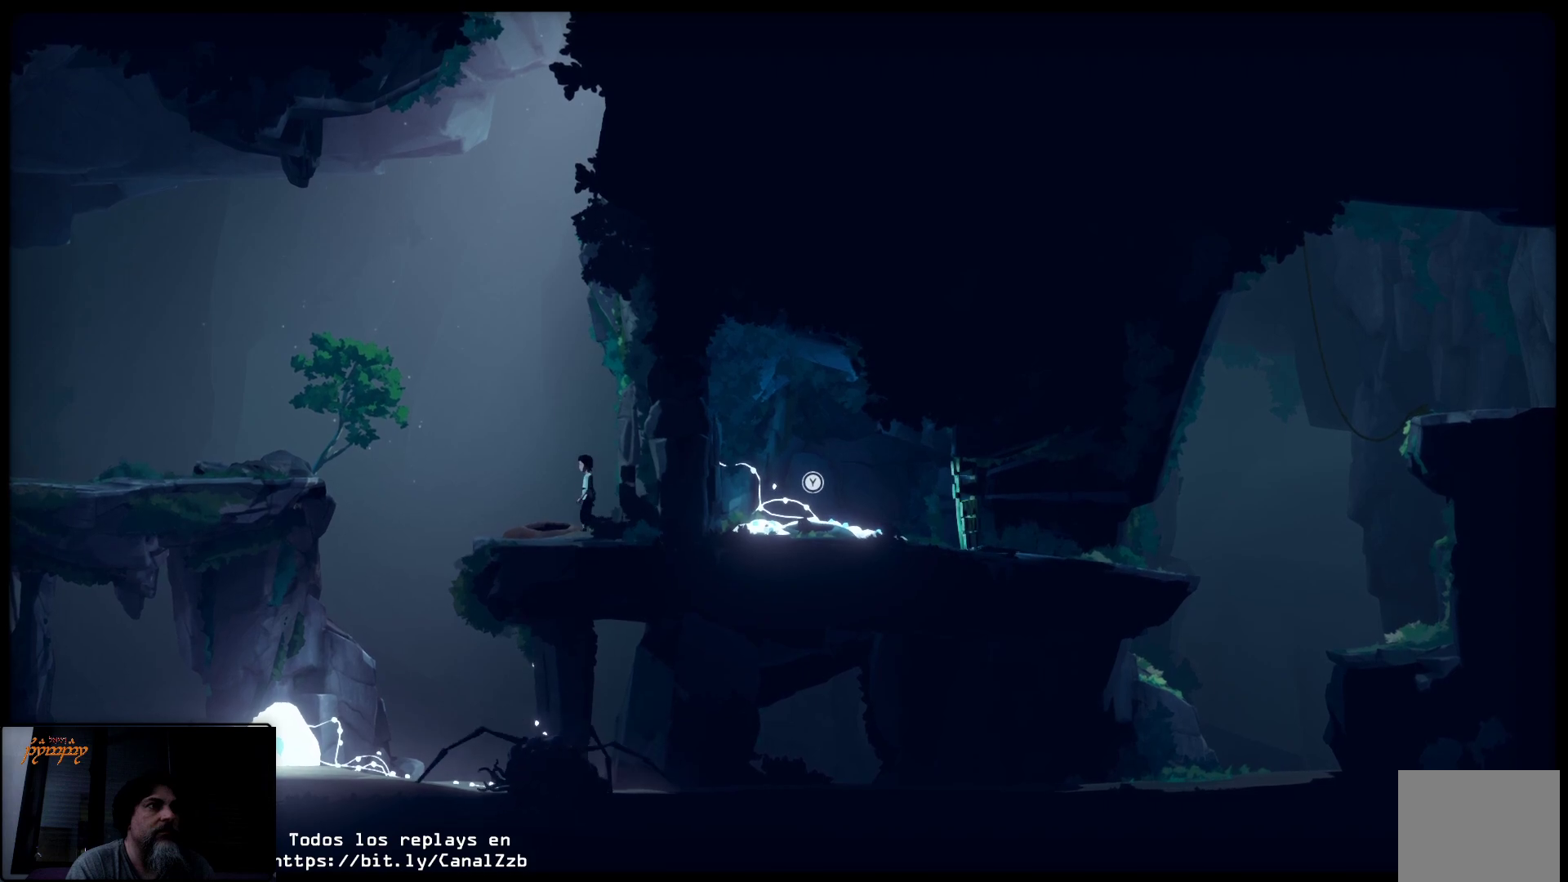
{"buttons": [], "left_stick": "right", "right_stick": "center", "events": []}
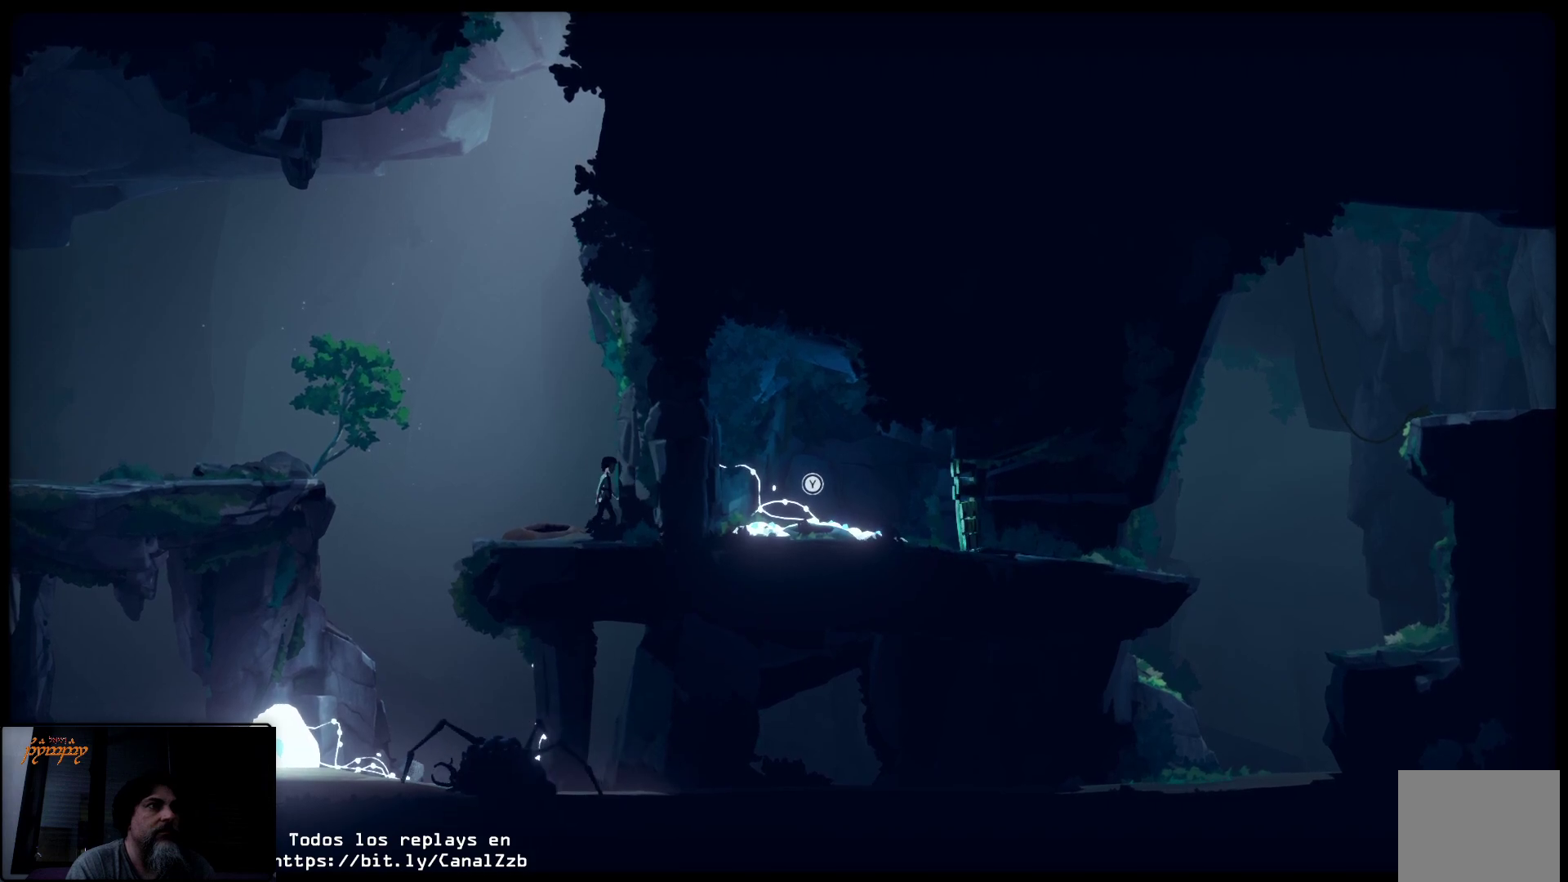
{"buttons": ["X"], "left_stick": "center", "right_stick": "center", "events": [[317, "left_stick", "center"], [417, "X", "down"]]}
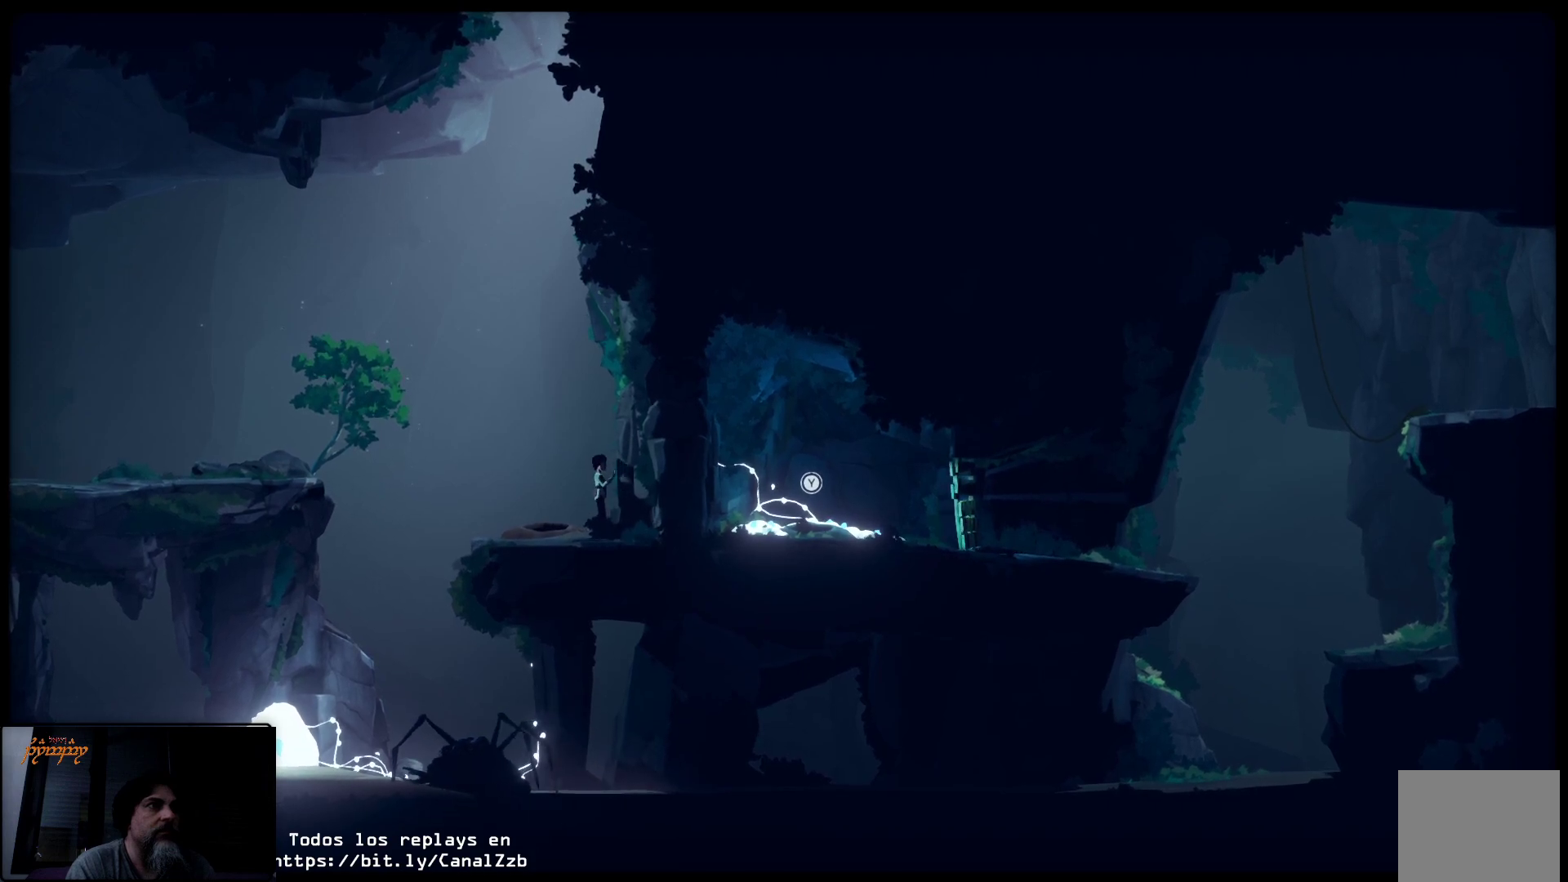
{"buttons": ["X"], "left_stick": "center", "right_stick": "center", "events": []}
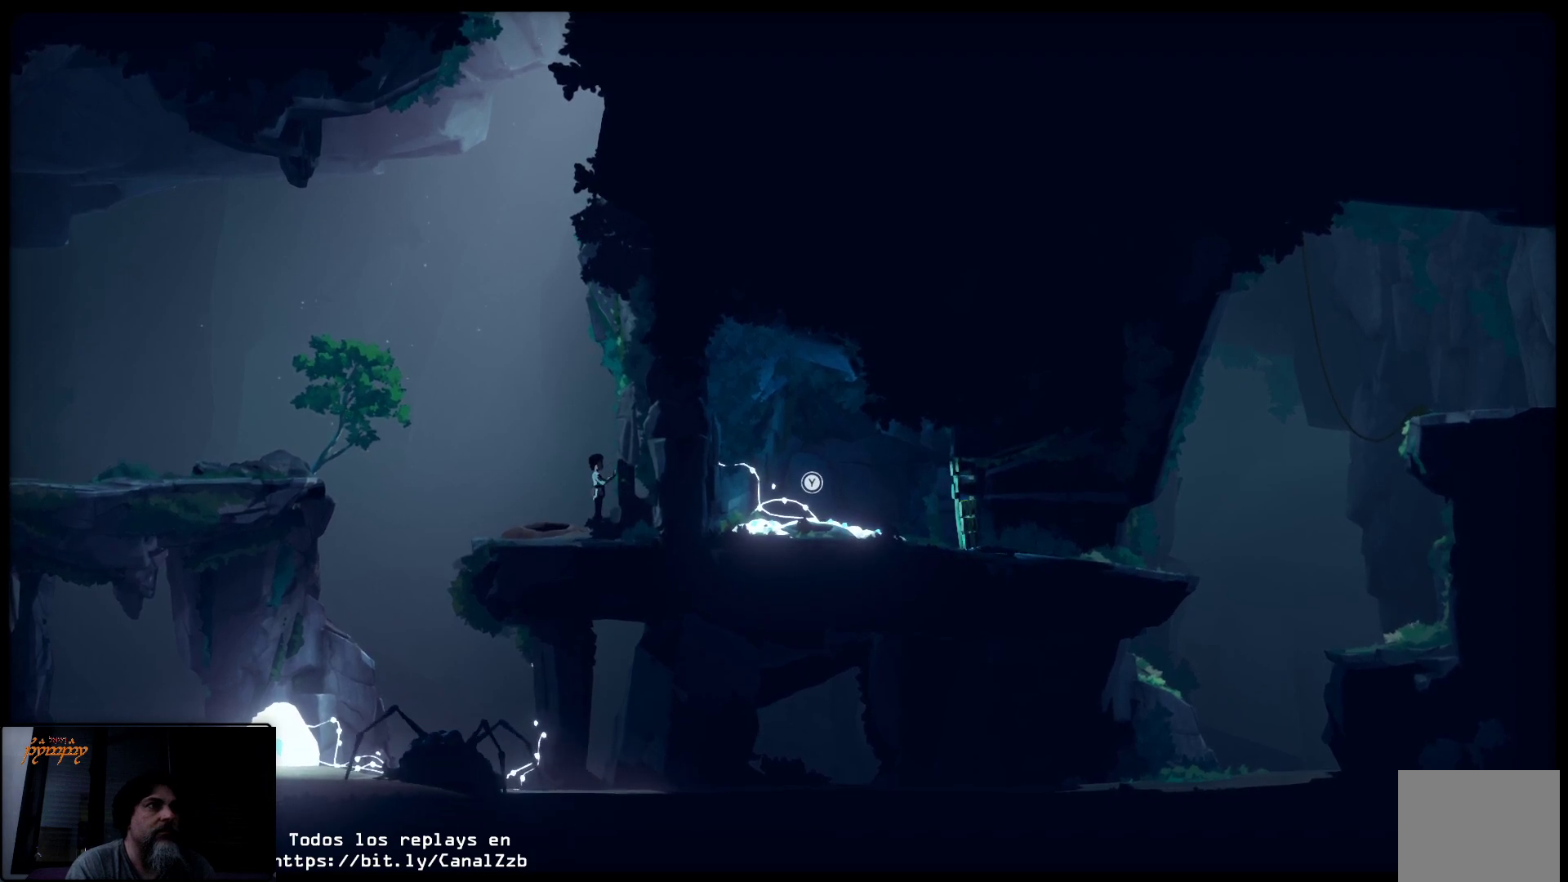
{"buttons": ["X"], "left_stick": "left", "right_stick": "center", "events": [[117, "left_stick", "left"]]}
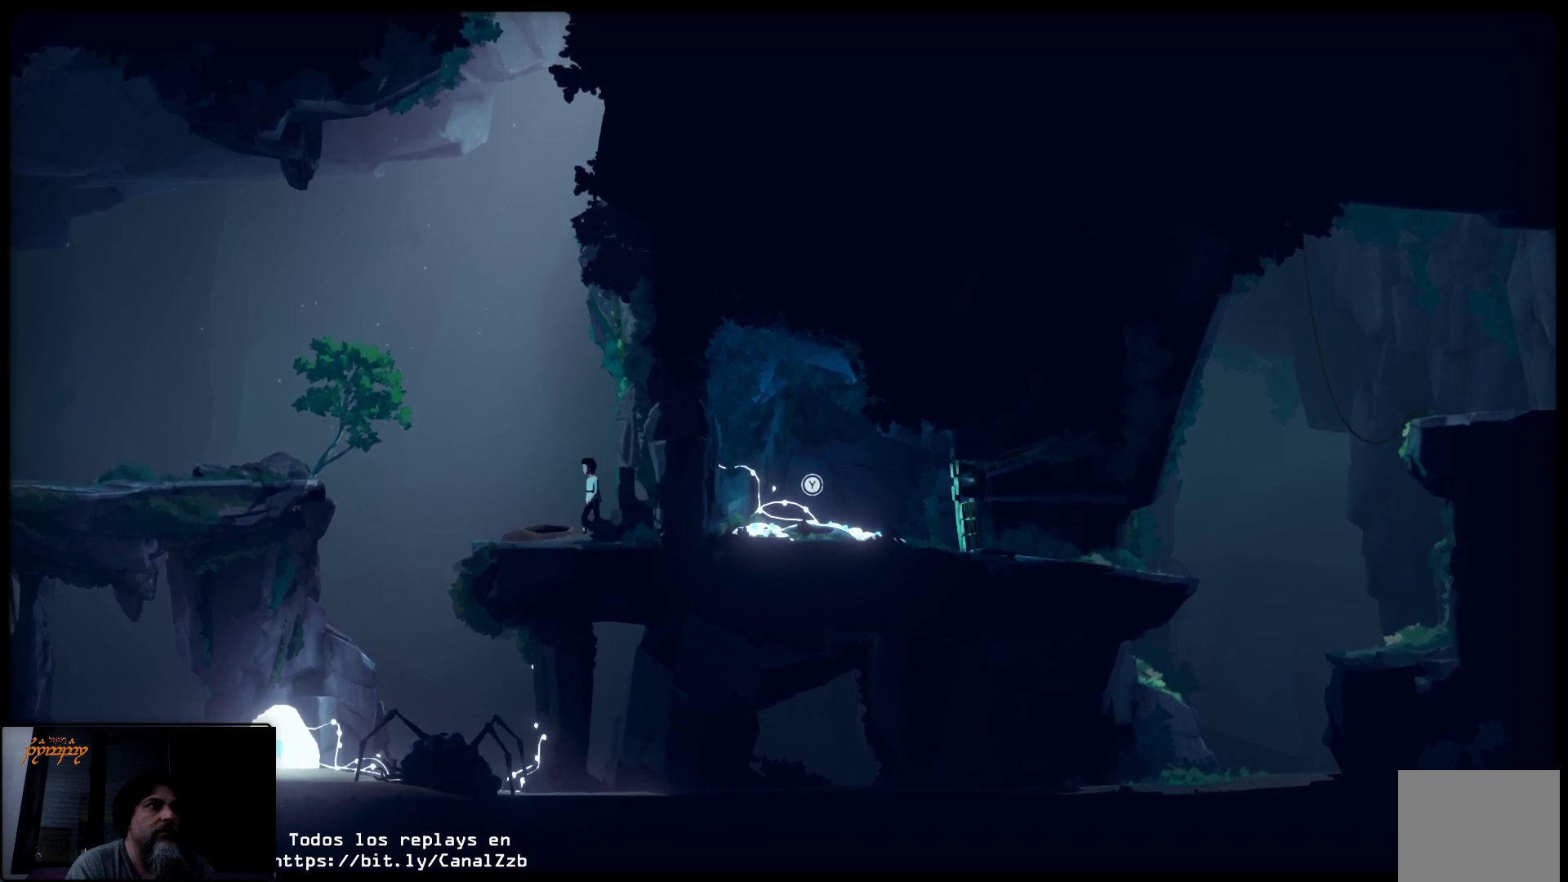
{"buttons": [], "left_stick": "center", "right_stick": "center", "events": [[350, "left_stick", "center"], [367, "X", "up"]]}
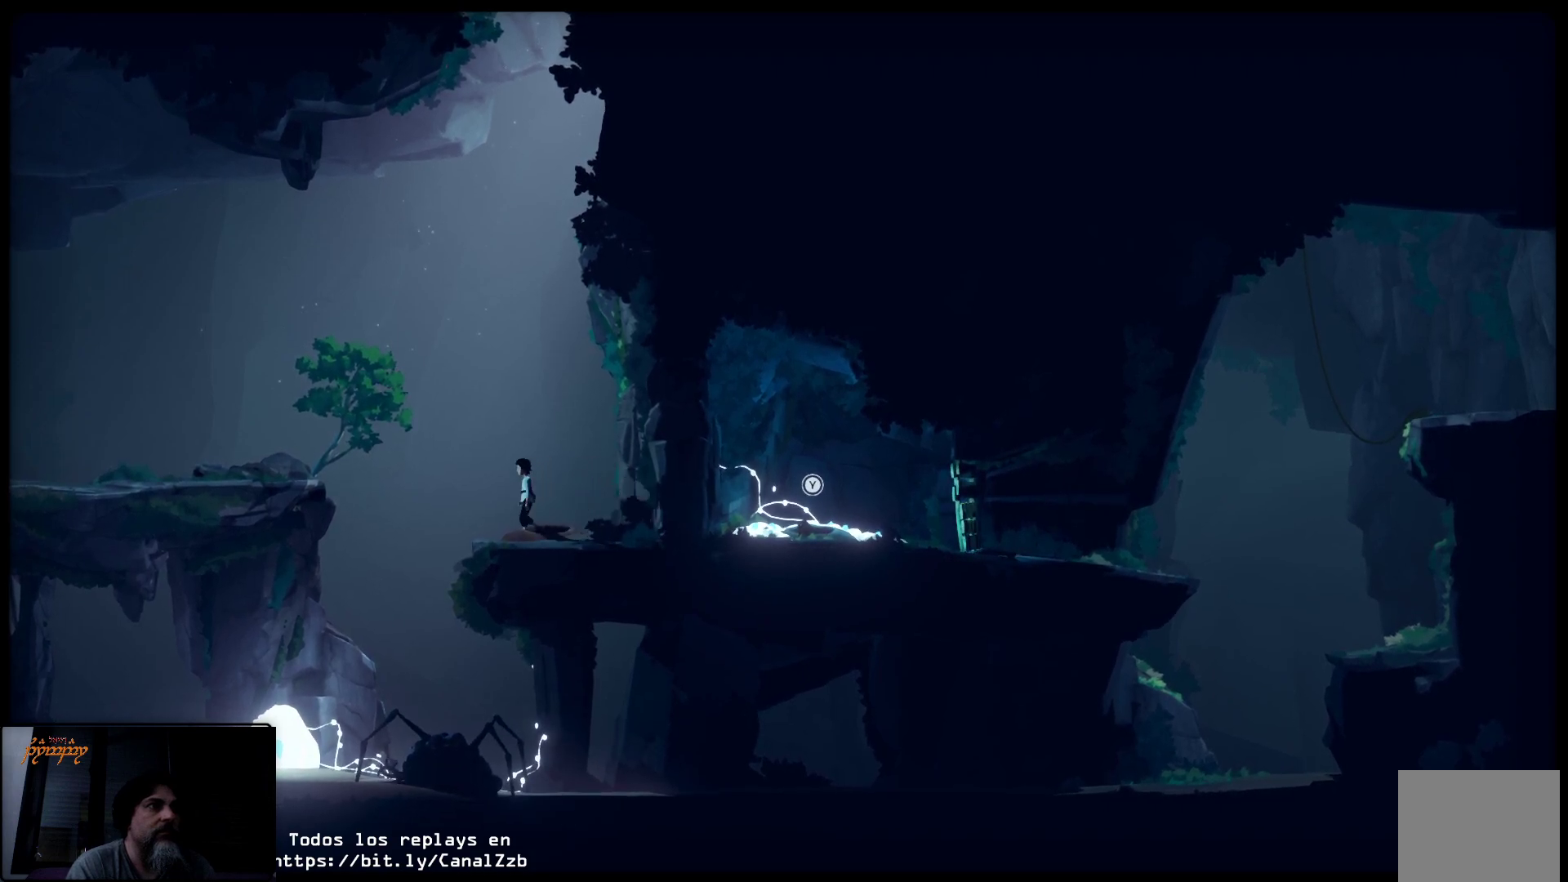
{"buttons": [], "left_stick": "left", "right_stick": "center", "events": [[483, "left_stick", "left"]]}